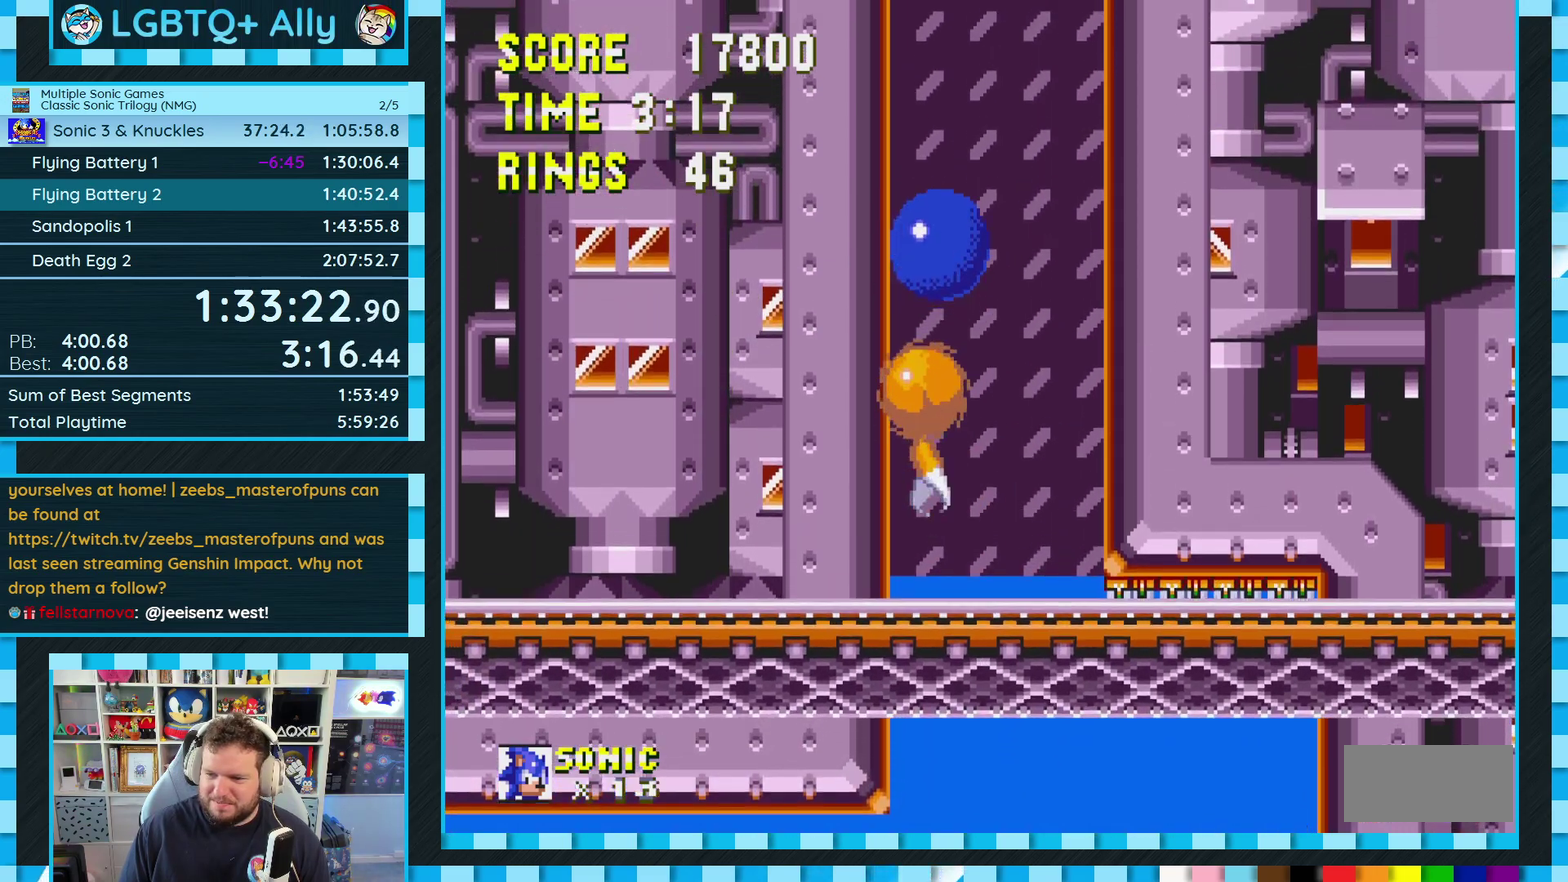
Gameplay with a controller (Xbox layout); each line is a JSON object with the inputs held at the frame after it. "events" lists button and stick changes between this image and that frame as [ms after this image, input, new state], when the widget could be followed in between. Not read: L2 L3 R2 R3.
{"buttons": [], "events": [[50, "C", "down"], [483, "C", "up"]]}
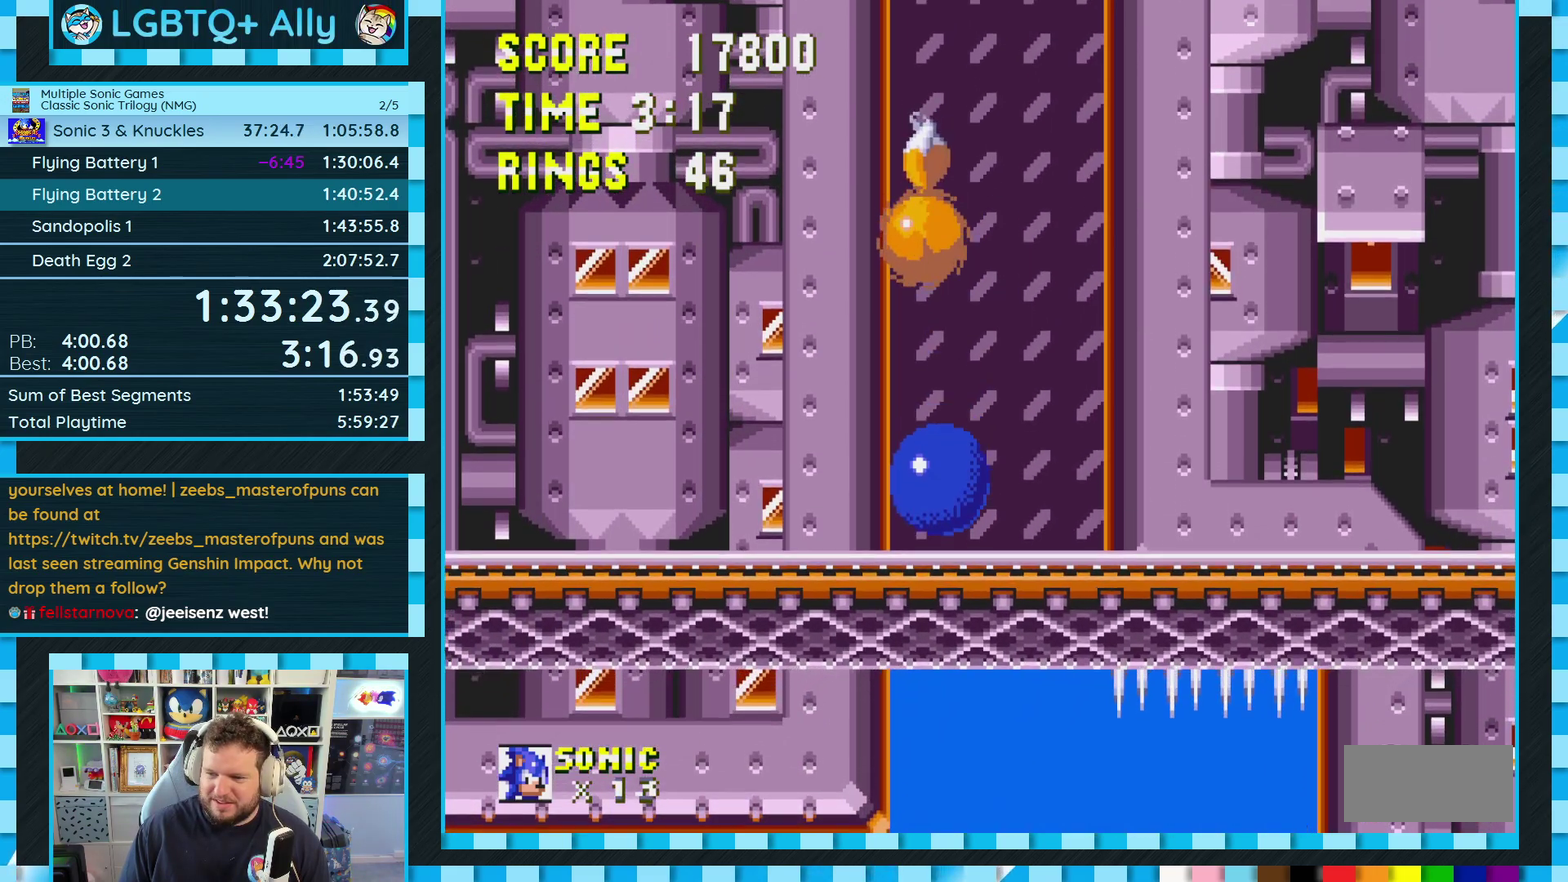
{"buttons": [], "events": [[150, "C", "down"], [400, "C", "up"]]}
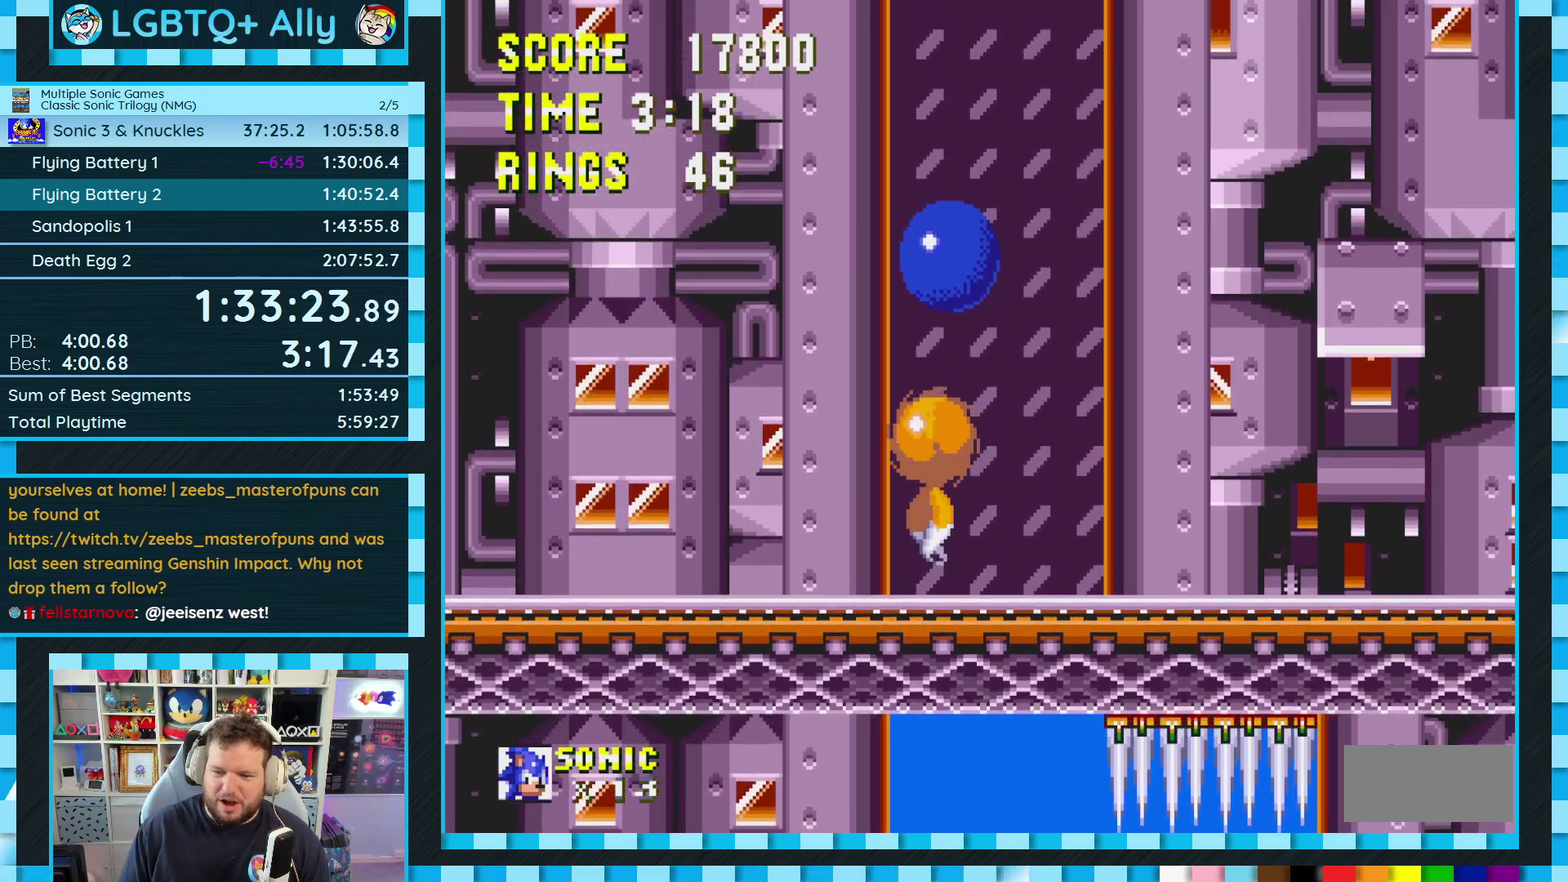
{"buttons": [], "events": [[33, "C", "down"], [150, "C", "up"]]}
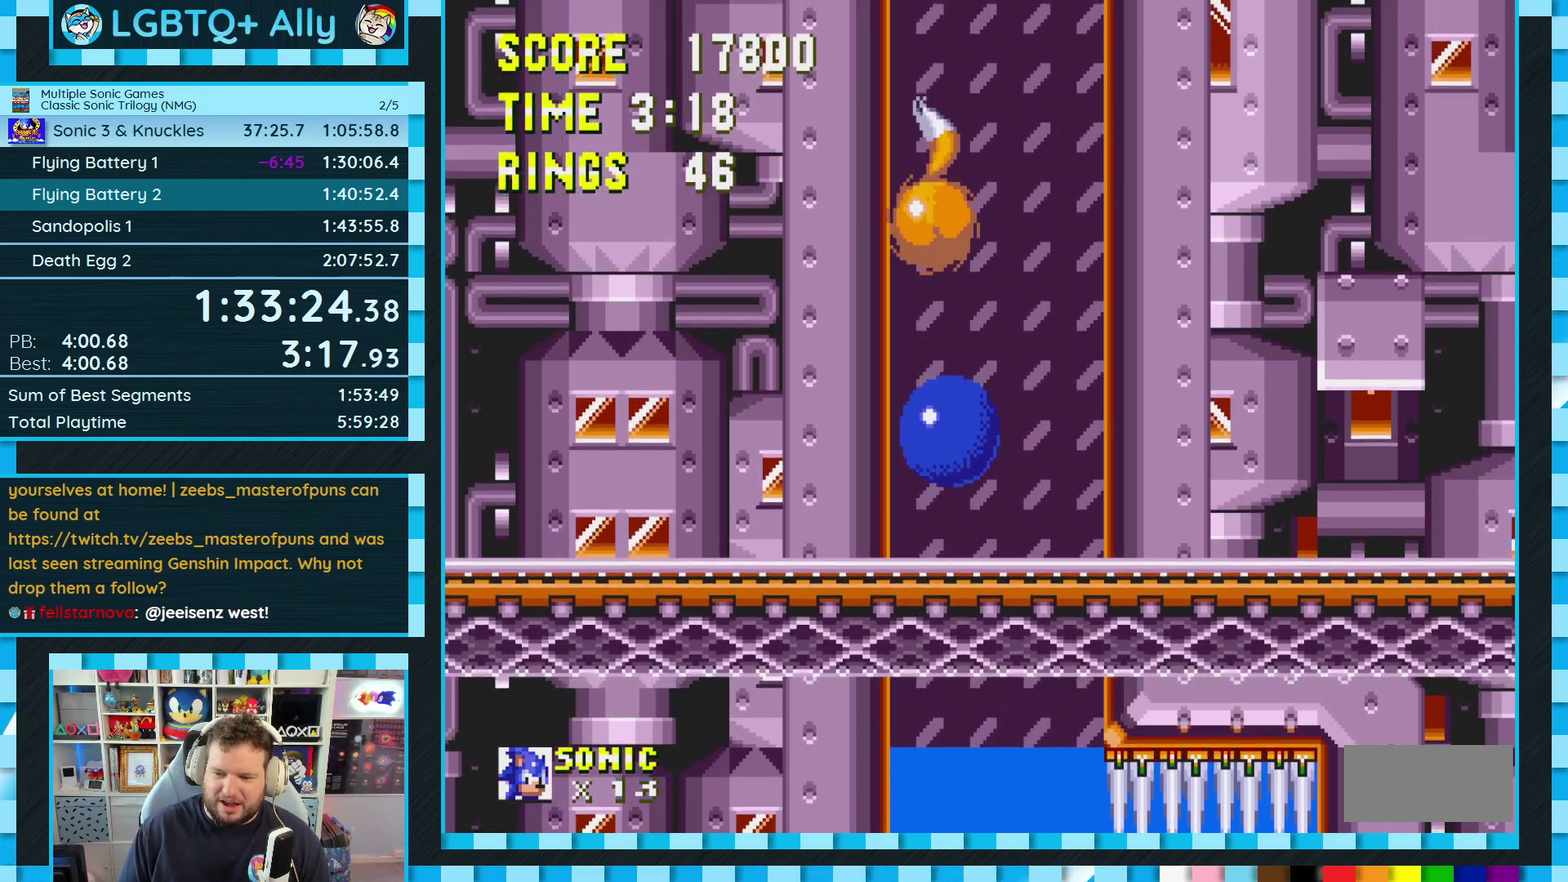
{"buttons": [], "events": [[217, "C", "down"], [317, "C", "up"], [400, "C", "down"], [467, "C", "up"]]}
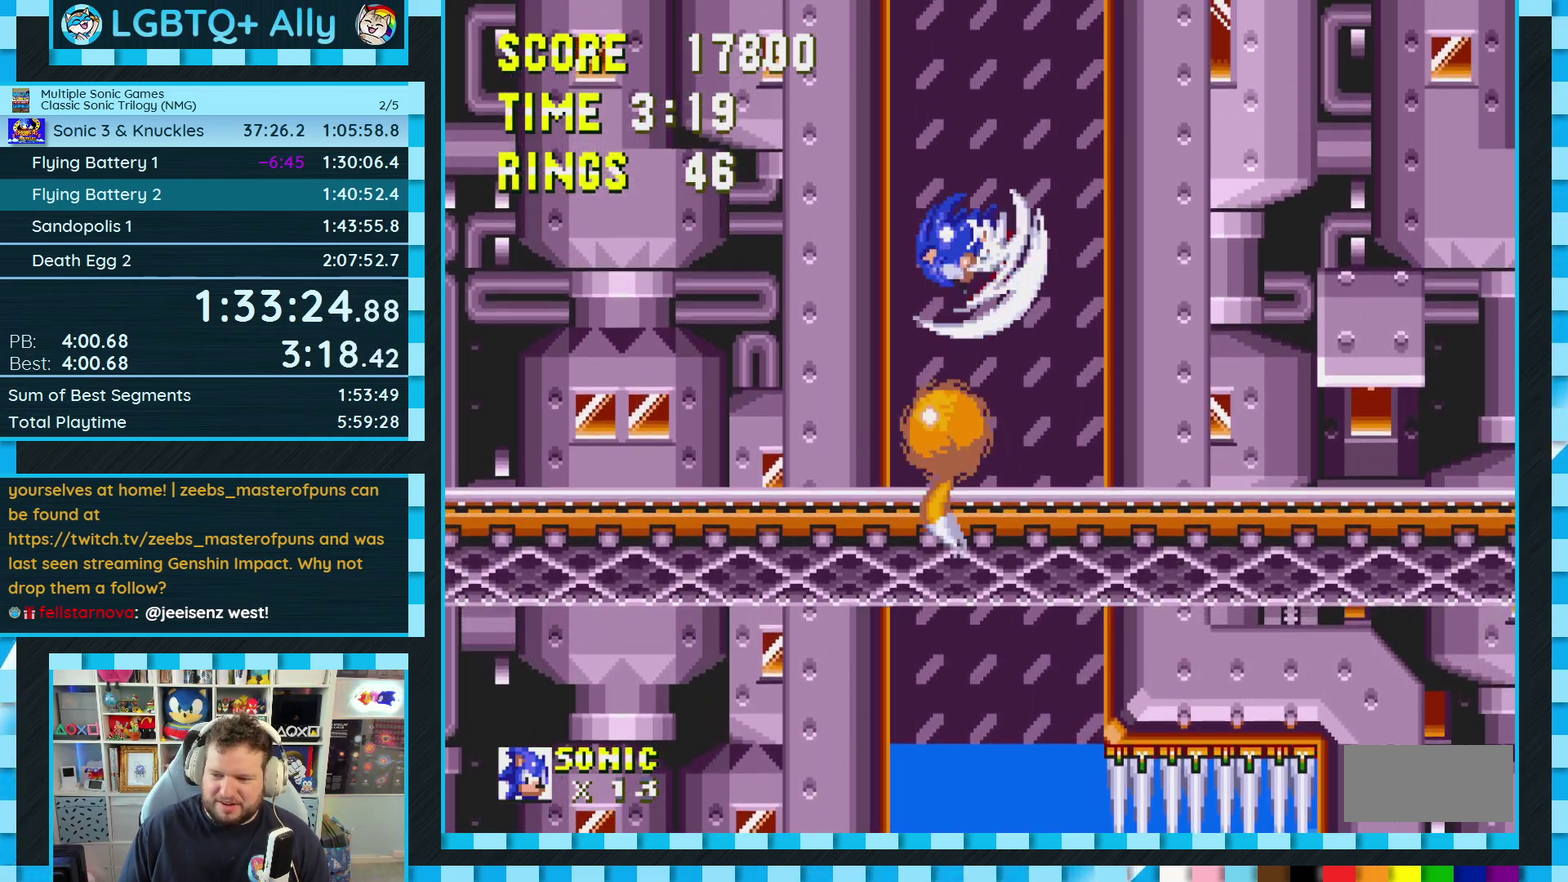
{"buttons": [], "events": []}
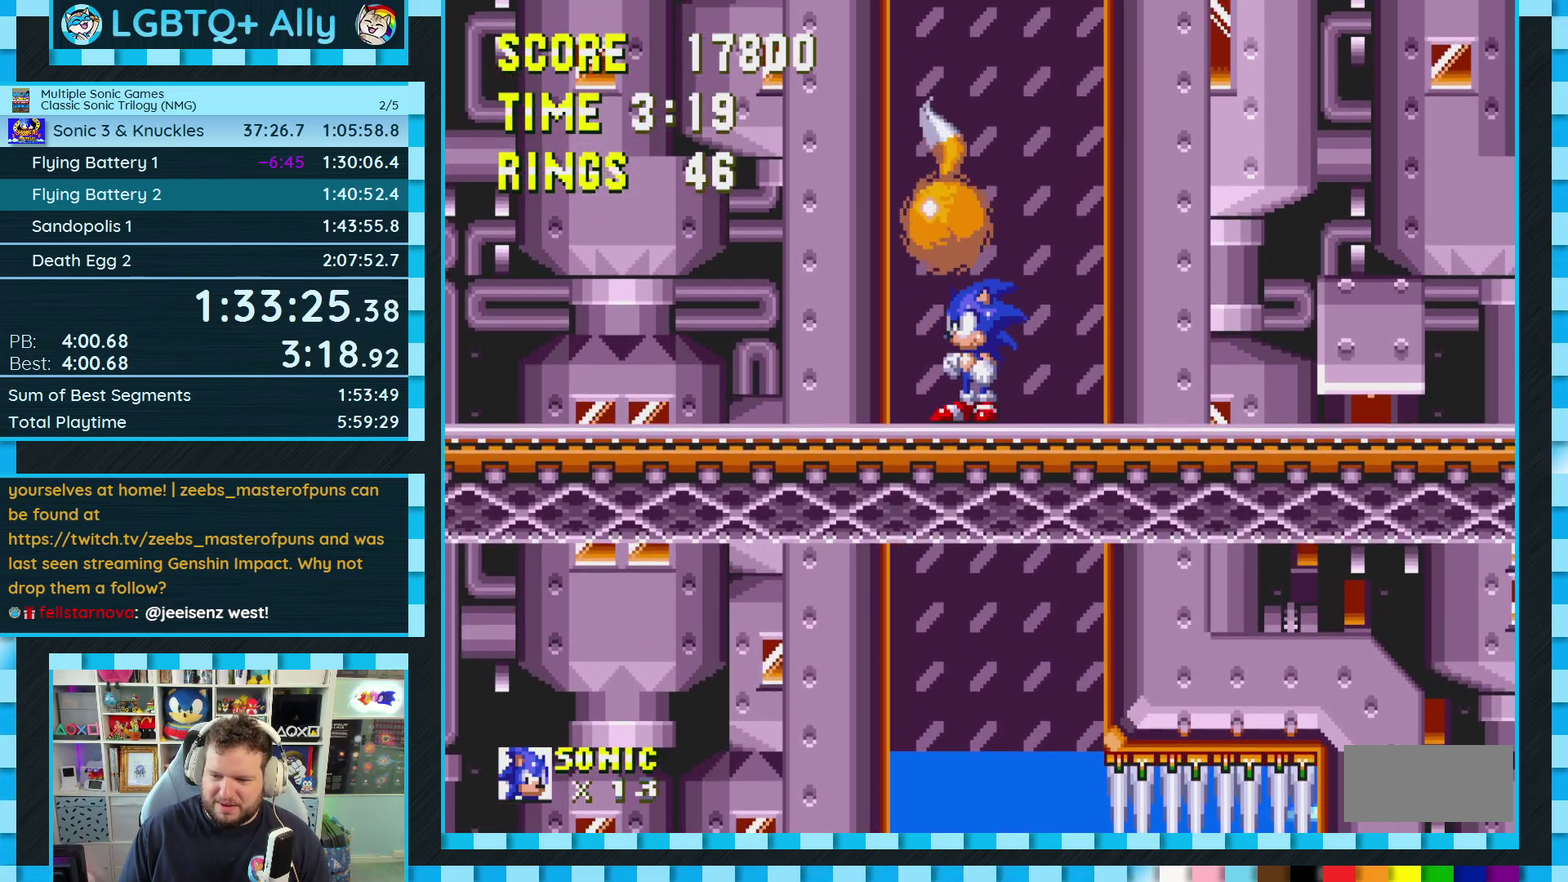
{"buttons": [], "events": [[17, "A", "down"], [83, "A", "up"], [183, "A", "down"], [267, "A", "up"]]}
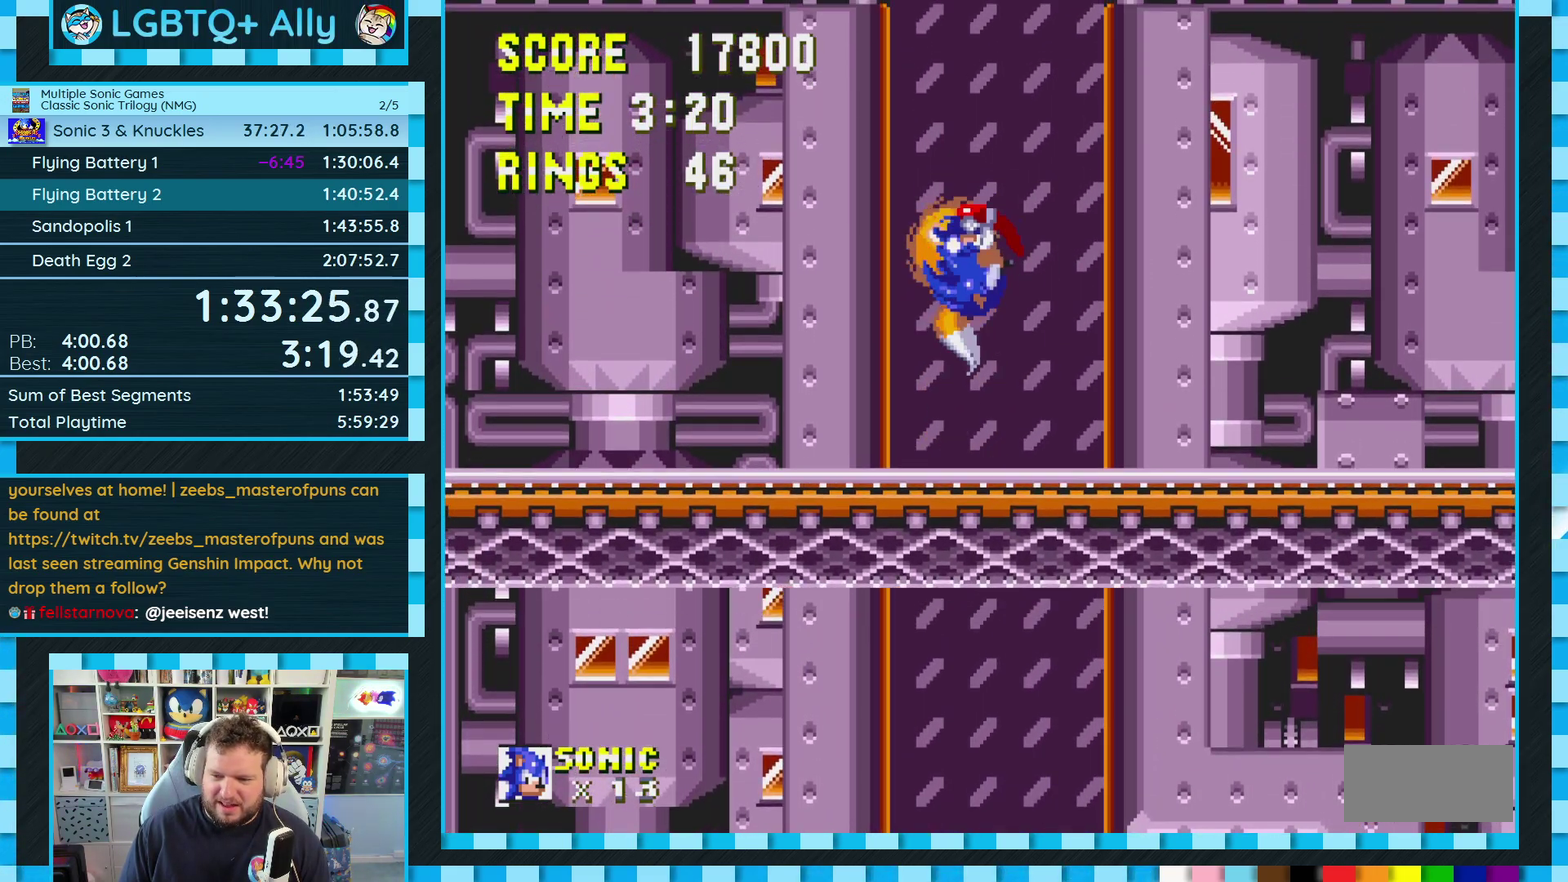
{"buttons": [], "events": [[50, "DPAD_LEFT", "down"], [467, "DPAD_LEFT", "up"]]}
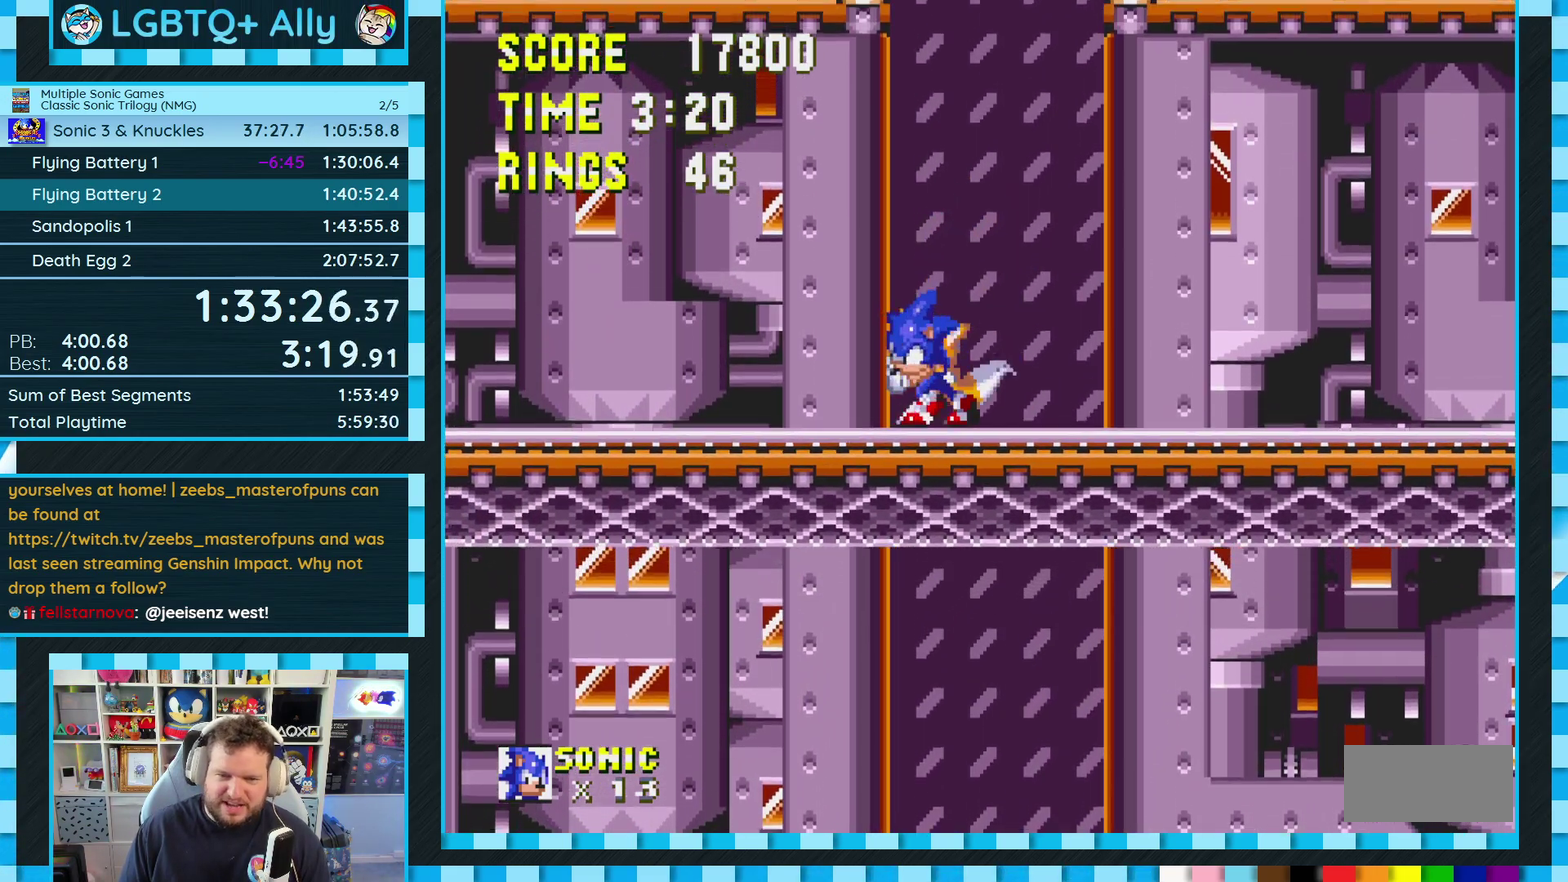
{"buttons": ["A", "B", "C", "DPAD_RIGHT"], "events": [[200, "DPAD_RIGHT", "down"], [417, "B", "down"], [417, "C", "down"], [433, "A", "down"]]}
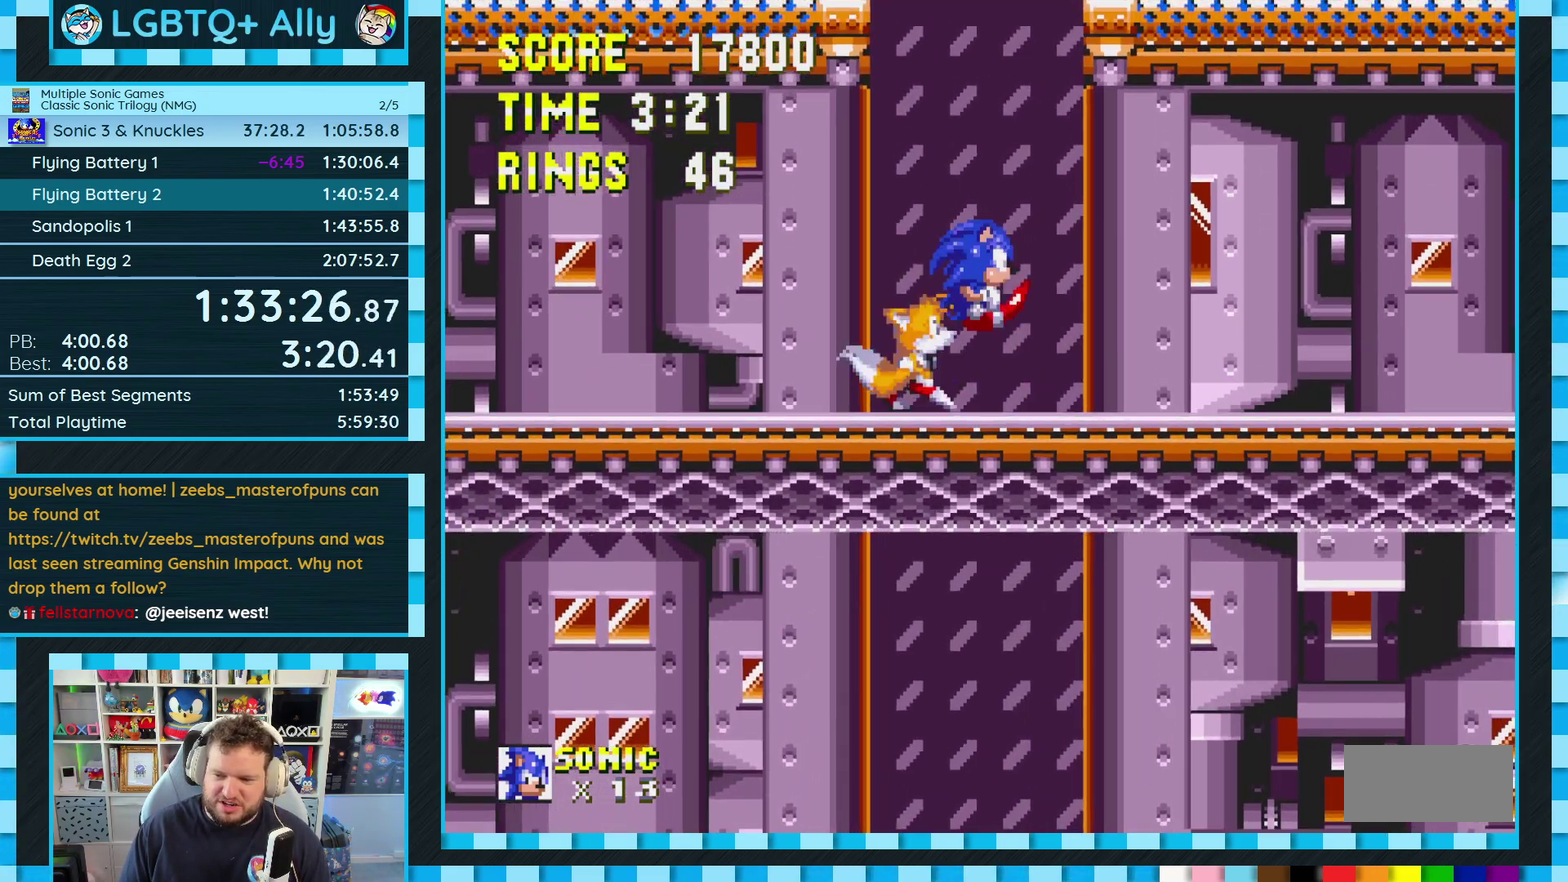
{"buttons": ["DPAD_RIGHT"], "events": [[367, "B", "up"], [383, "A", "up"], [383, "C", "up"]]}
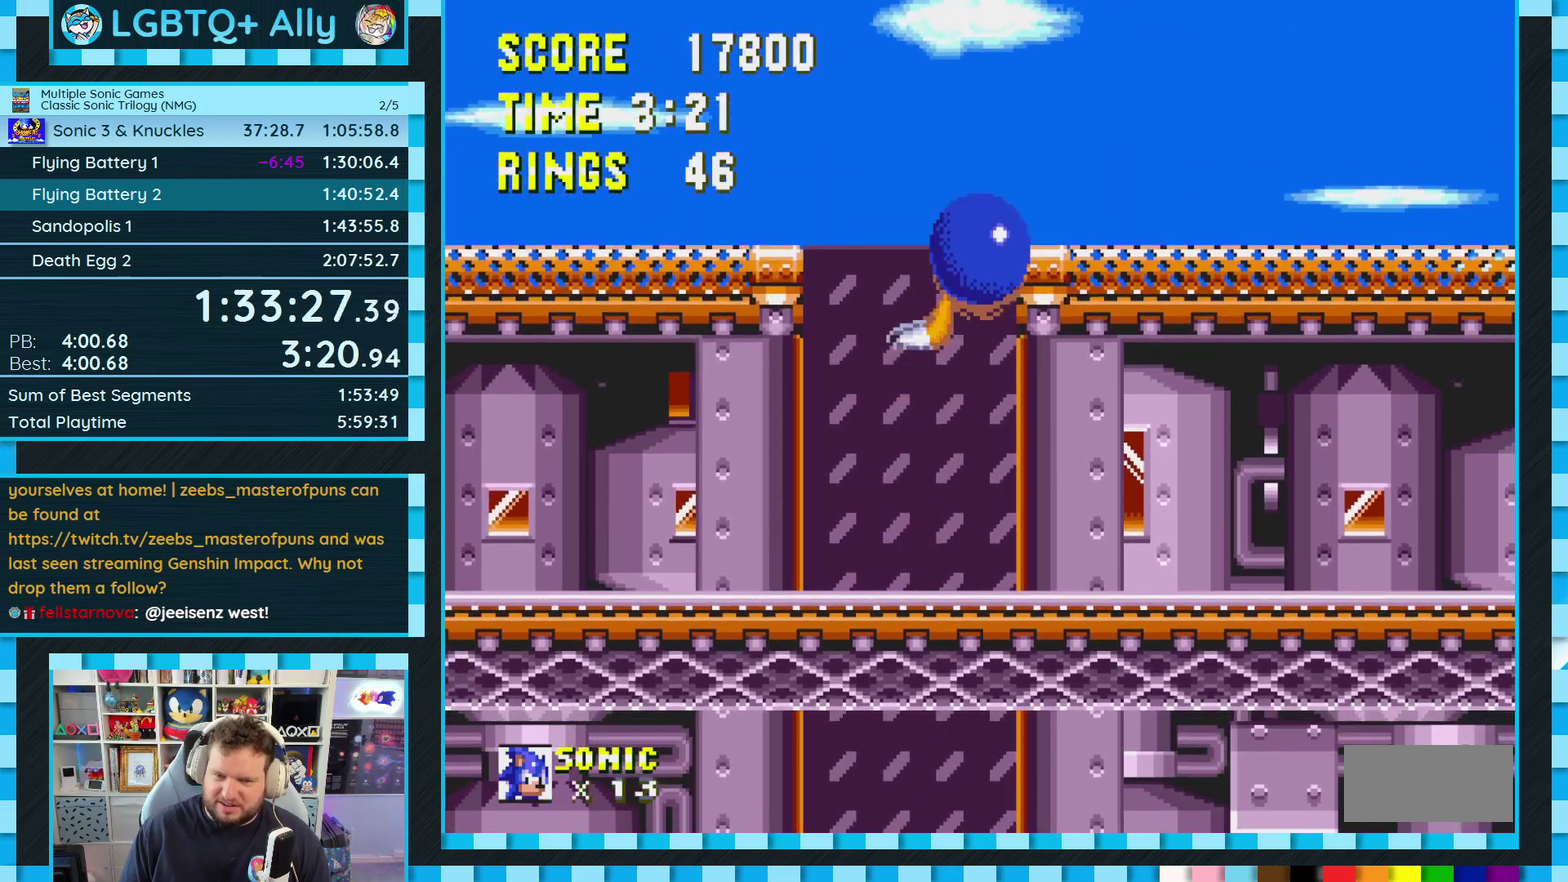
{"buttons": ["A", "DPAD_RIGHT"], "events": [[100, "B", "down"], [100, "C", "down"], [183, "B", "up"], [200, "C", "up"], [417, "B", "down"], [433, "A", "down"], [500, "B", "up"]]}
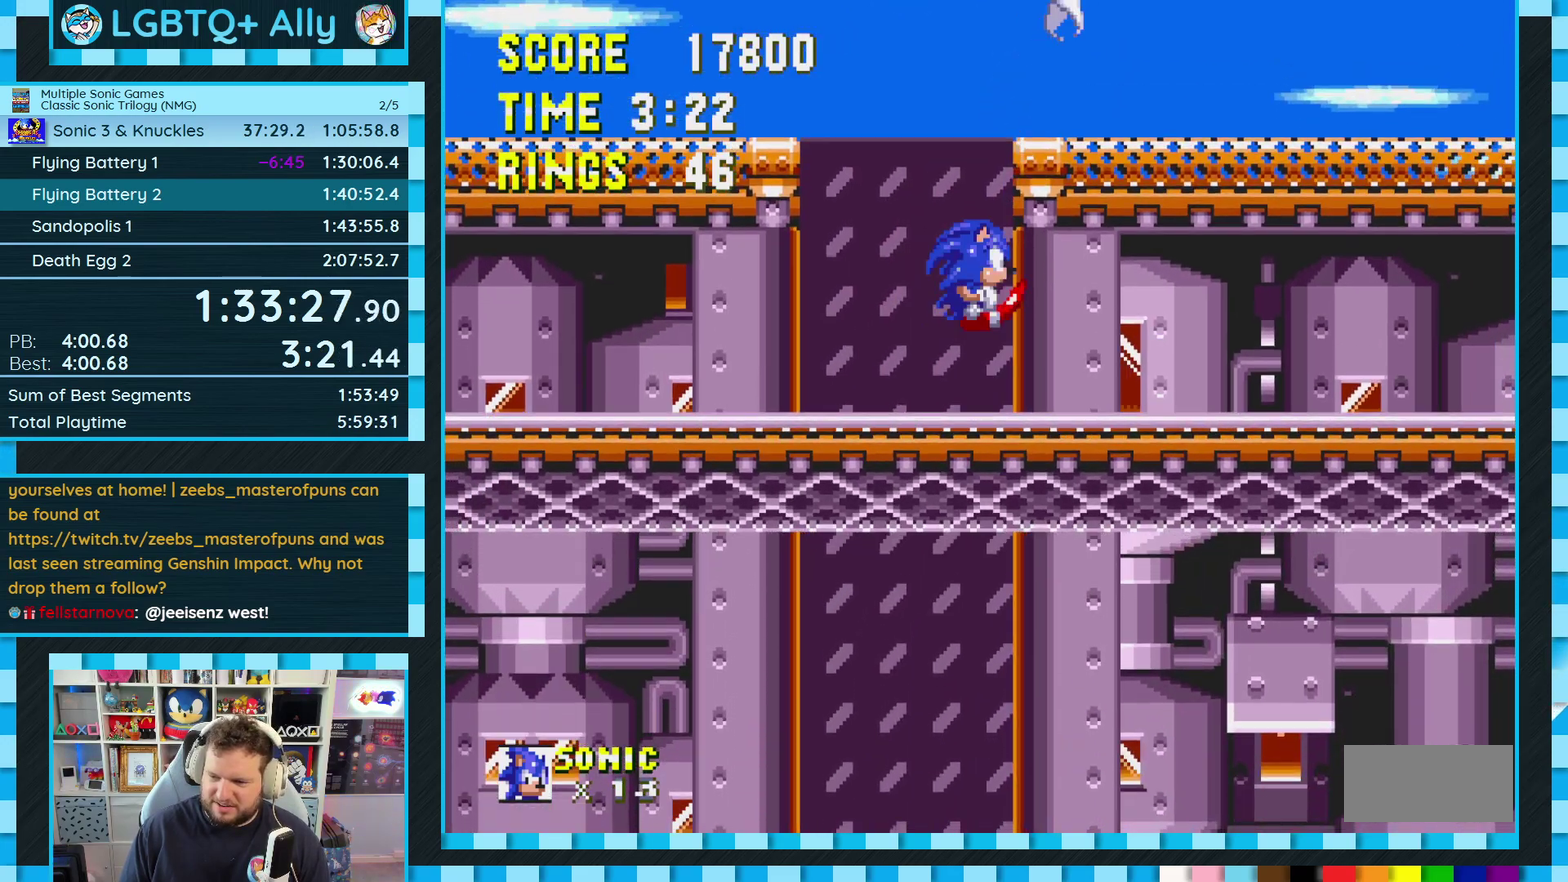
{"buttons": ["DPAD_RIGHT"], "events": [[33, "A", "up"], [133, "B", "down"], [217, "B", "up"]]}
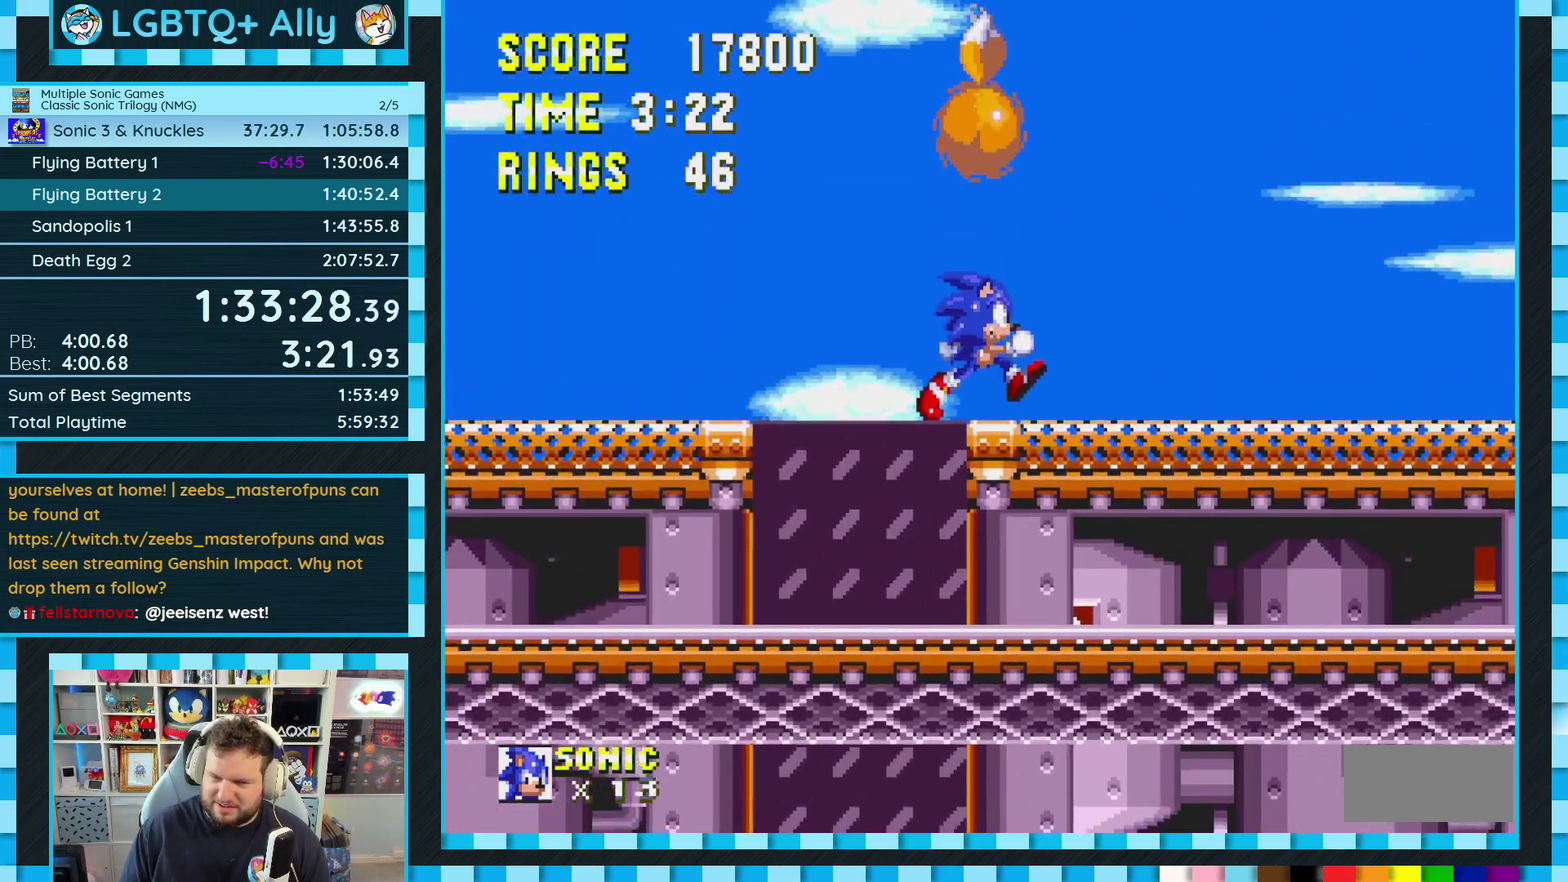
{"buttons": ["DPAD_RIGHT"], "events": [[133, "A", "down"], [133, "B", "down"], [133, "C", "down"], [200, "A", "up"], [200, "B", "up"], [200, "C", "up"], [333, "A", "down"], [333, "B", "down"], [333, "C", "down"], [383, "A", "up"], [383, "B", "up"], [383, "C", "up"]]}
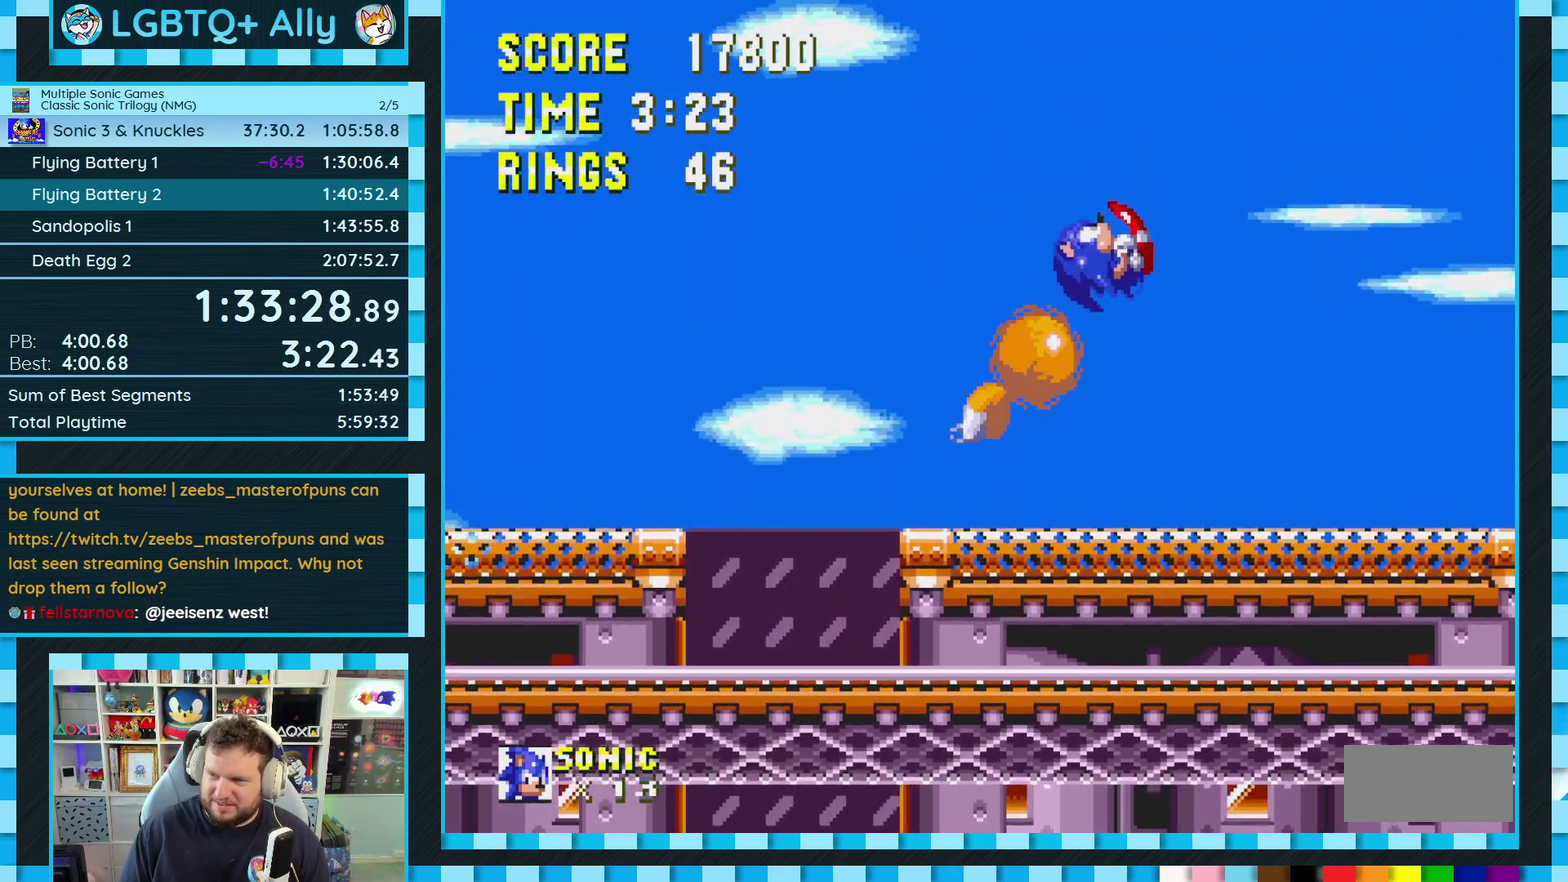
{"buttons": ["A", "B", "C"], "events": [[400, "DPAD_RIGHT", "up"], [433, "B", "down"], [433, "C", "down"], [483, "A", "down"]]}
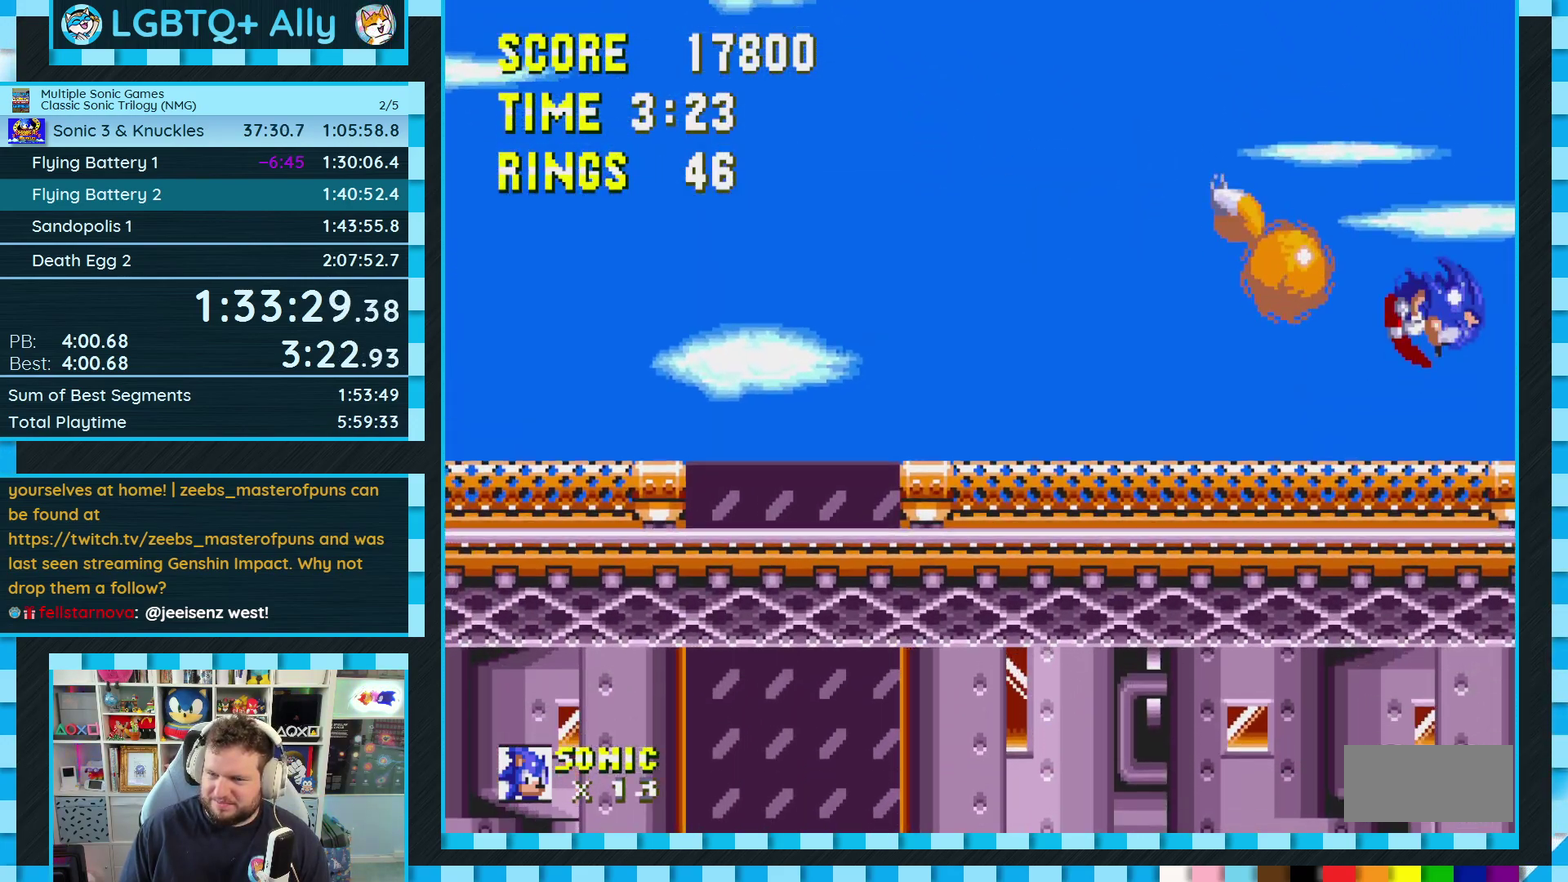
{"buttons": ["DPAD_LEFT"], "events": [[33, "DPAD_LEFT", "down"], [100, "B", "up"], [133, "A", "up"], [133, "C", "up"], [283, "B", "down"], [283, "C", "down"], [300, "A", "down"], [333, "B", "up"], [350, "A", "up"], [350, "C", "up"]]}
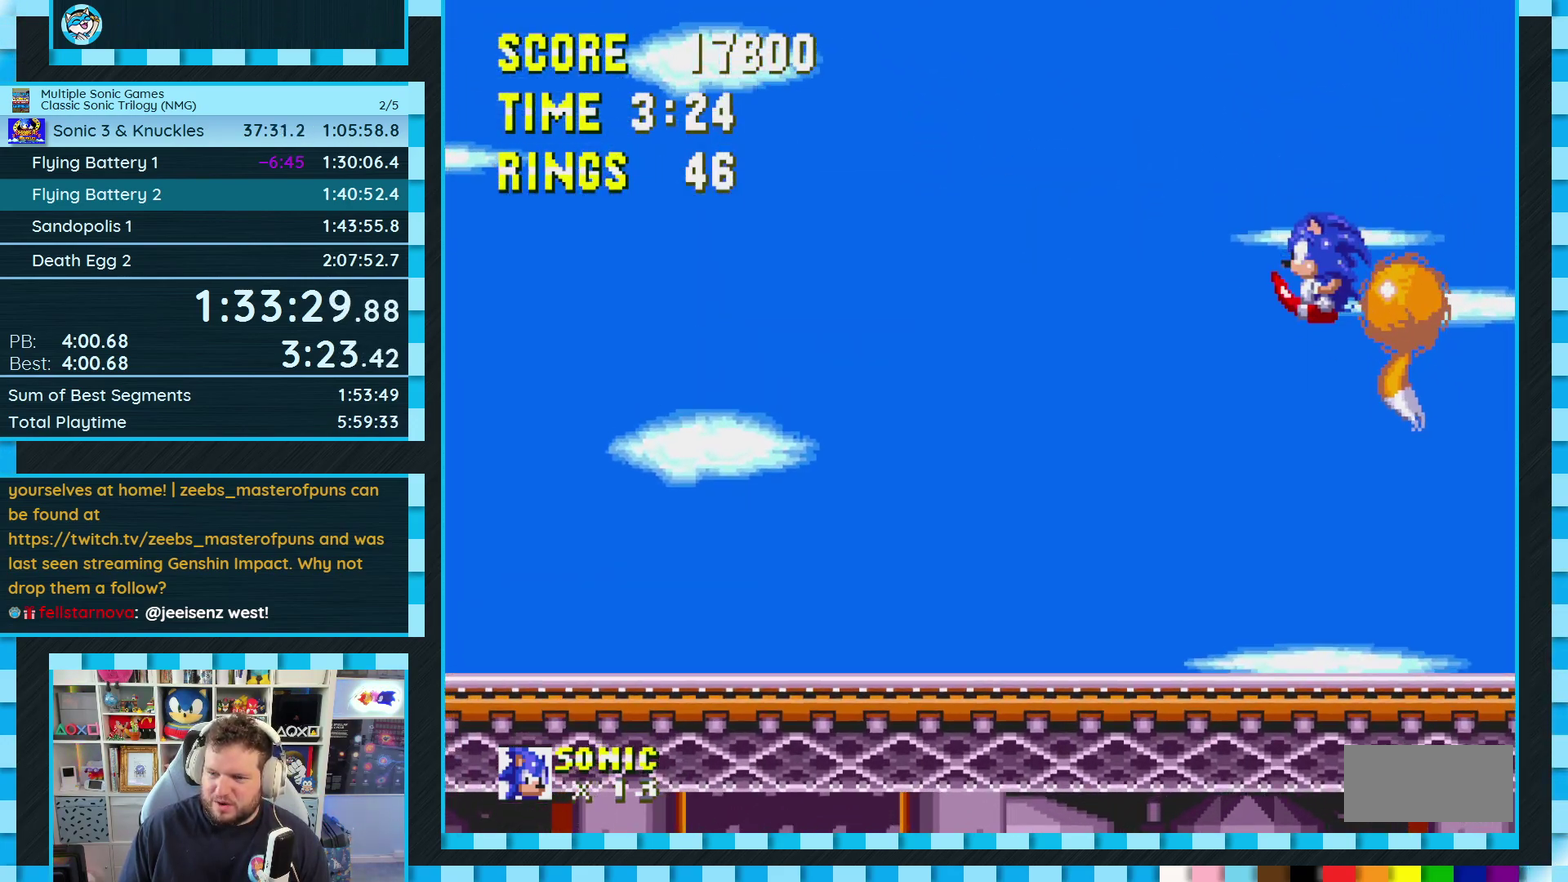
{"buttons": ["DPAD_LEFT"], "events": [[83, "DPAD_LEFT", "up"], [367, "DPAD_LEFT", "down"]]}
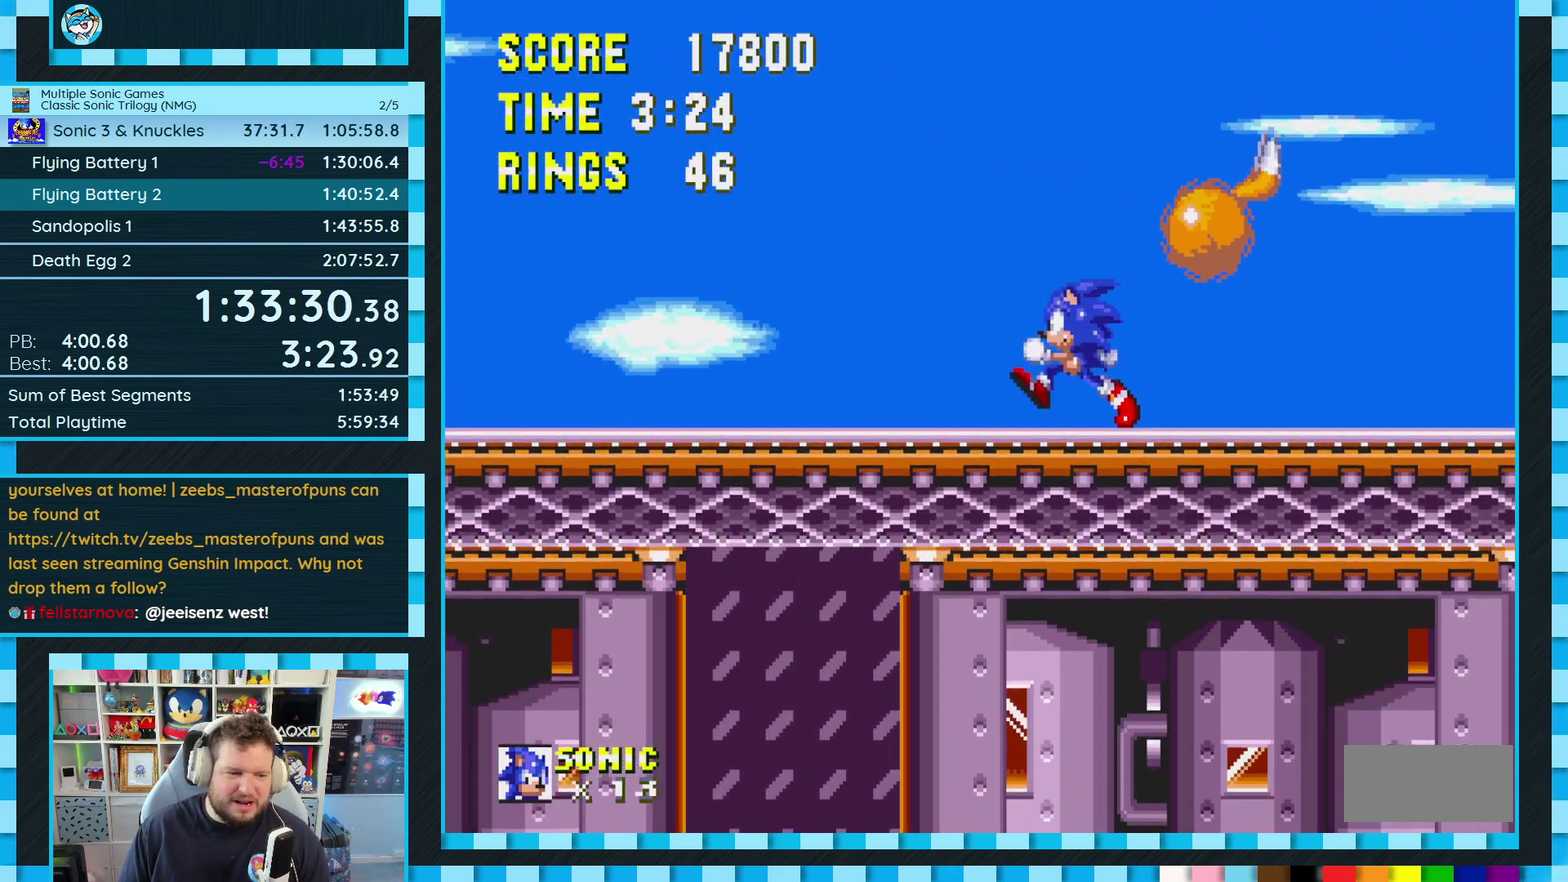
{"buttons": ["DPAD_RIGHT"], "events": [[50, "DPAD_LEFT", "up"], [500, "DPAD_RIGHT", "down"]]}
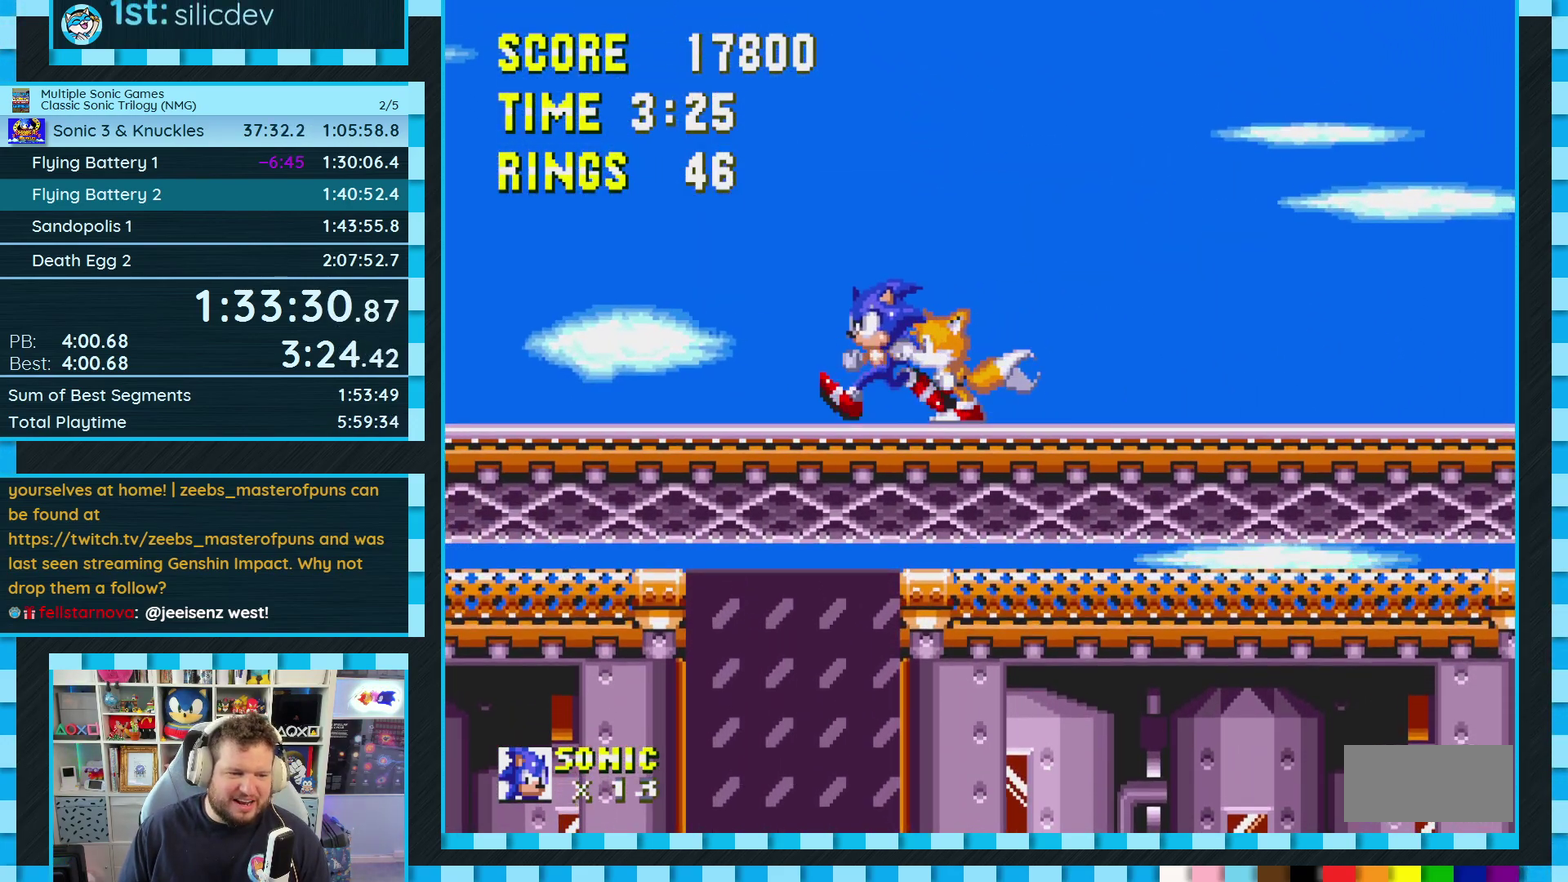
{"buttons": ["DPAD_LEFT"], "events": [[133, "DPAD_RIGHT", "up"], [383, "DPAD_LEFT", "down"]]}
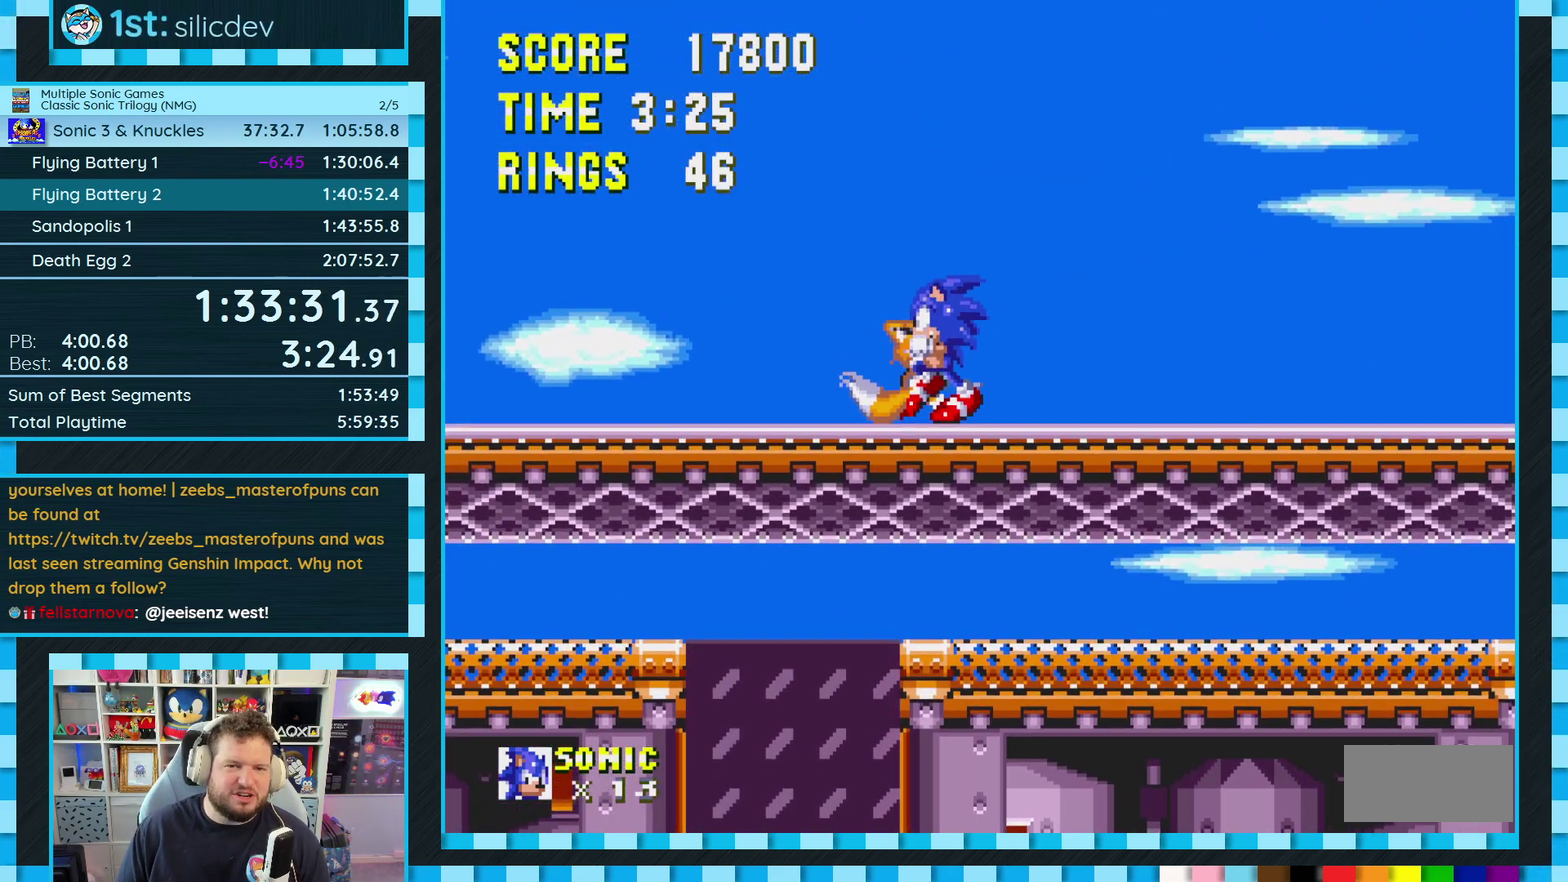
{"buttons": [], "events": [[417, "DPAD_LEFT", "up"]]}
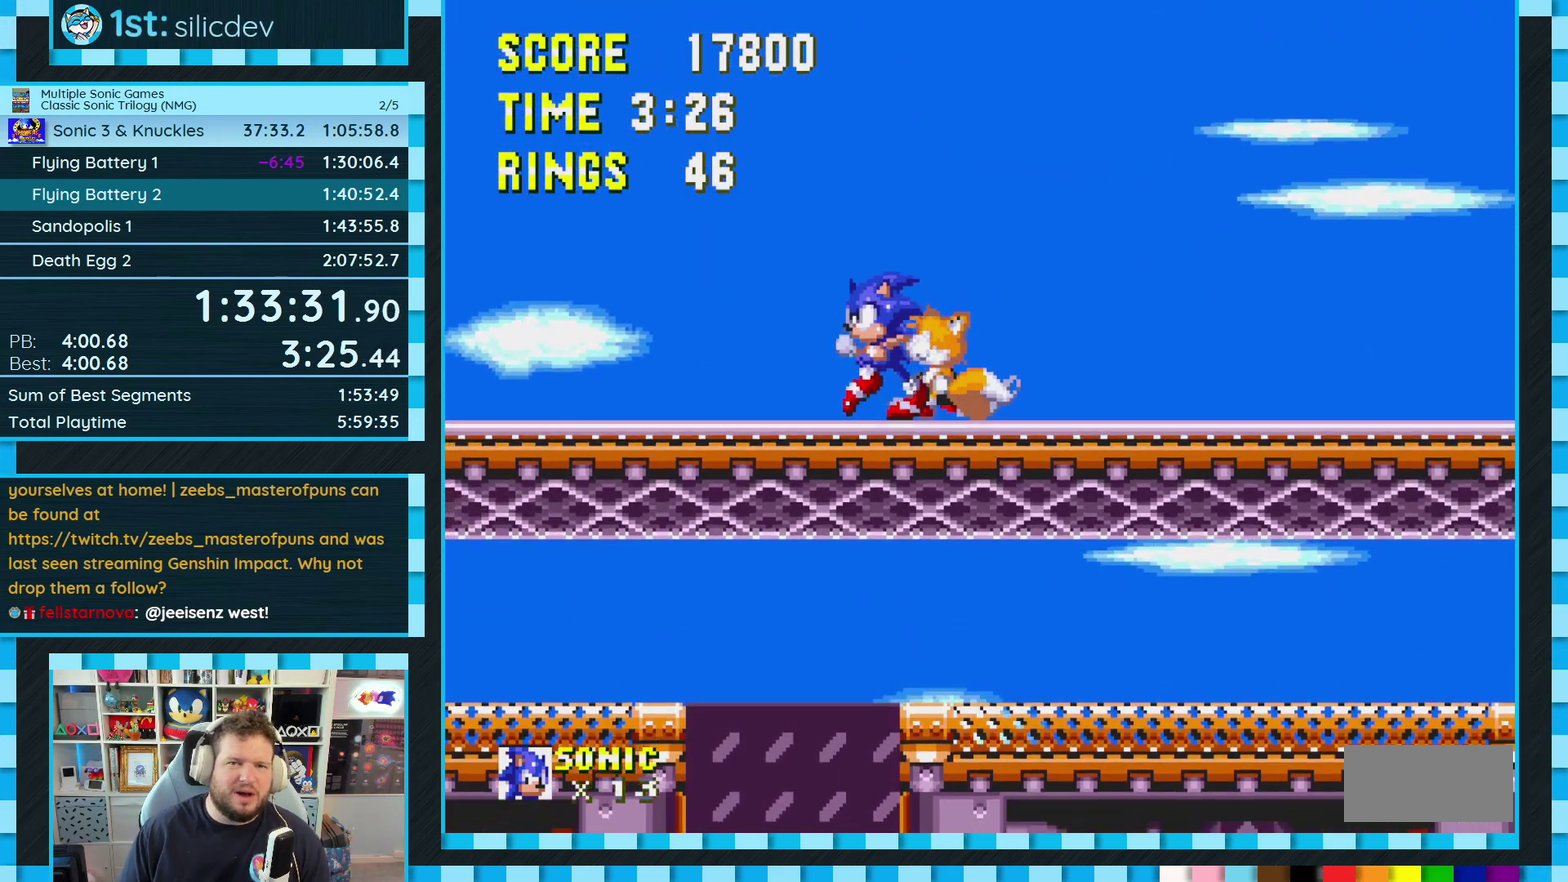
{"buttons": [], "events": [[133, "DPAD_RIGHT", "down"], [267, "DPAD_RIGHT", "up"]]}
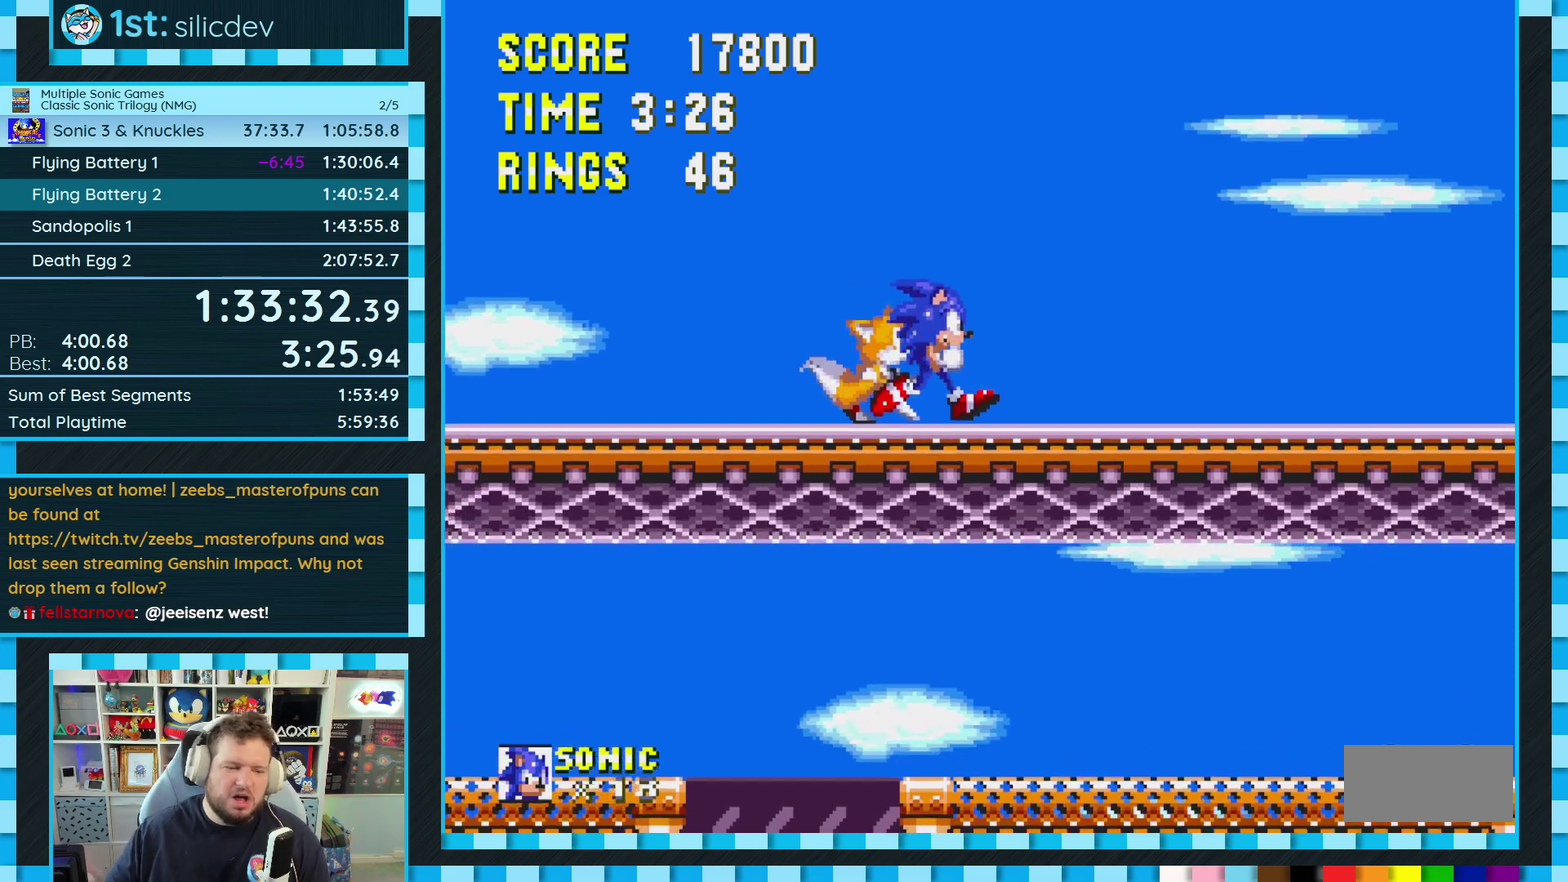
{"buttons": [], "events": [[83, "DPAD_LEFT", "down"], [500, "DPAD_LEFT", "up"]]}
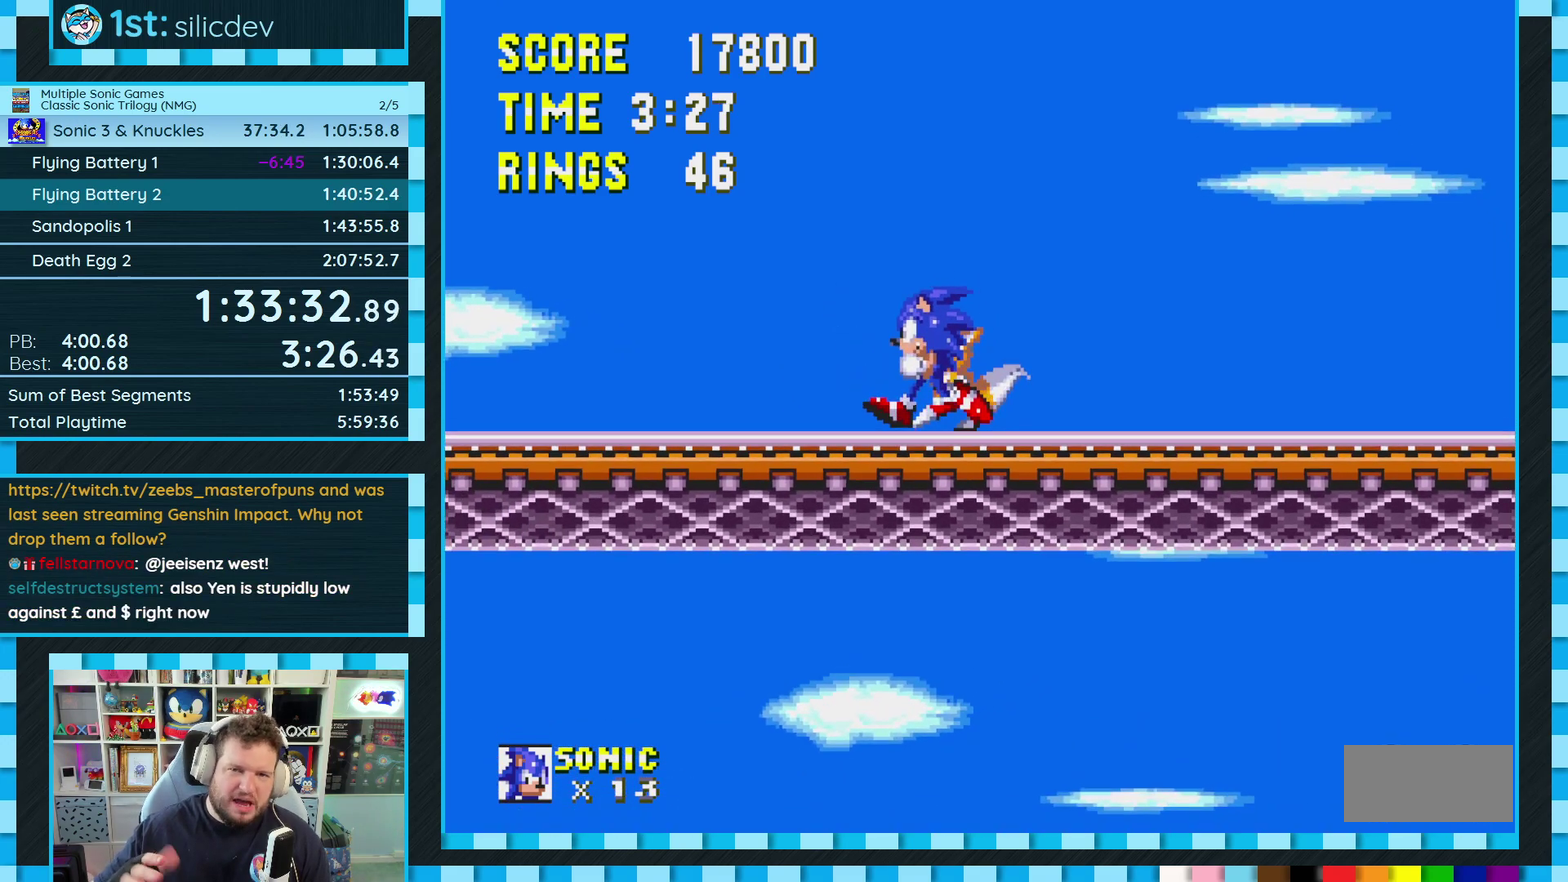
{"buttons": [], "events": [[250, "DPAD_RIGHT", "down"], [383, "DPAD_RIGHT", "up"]]}
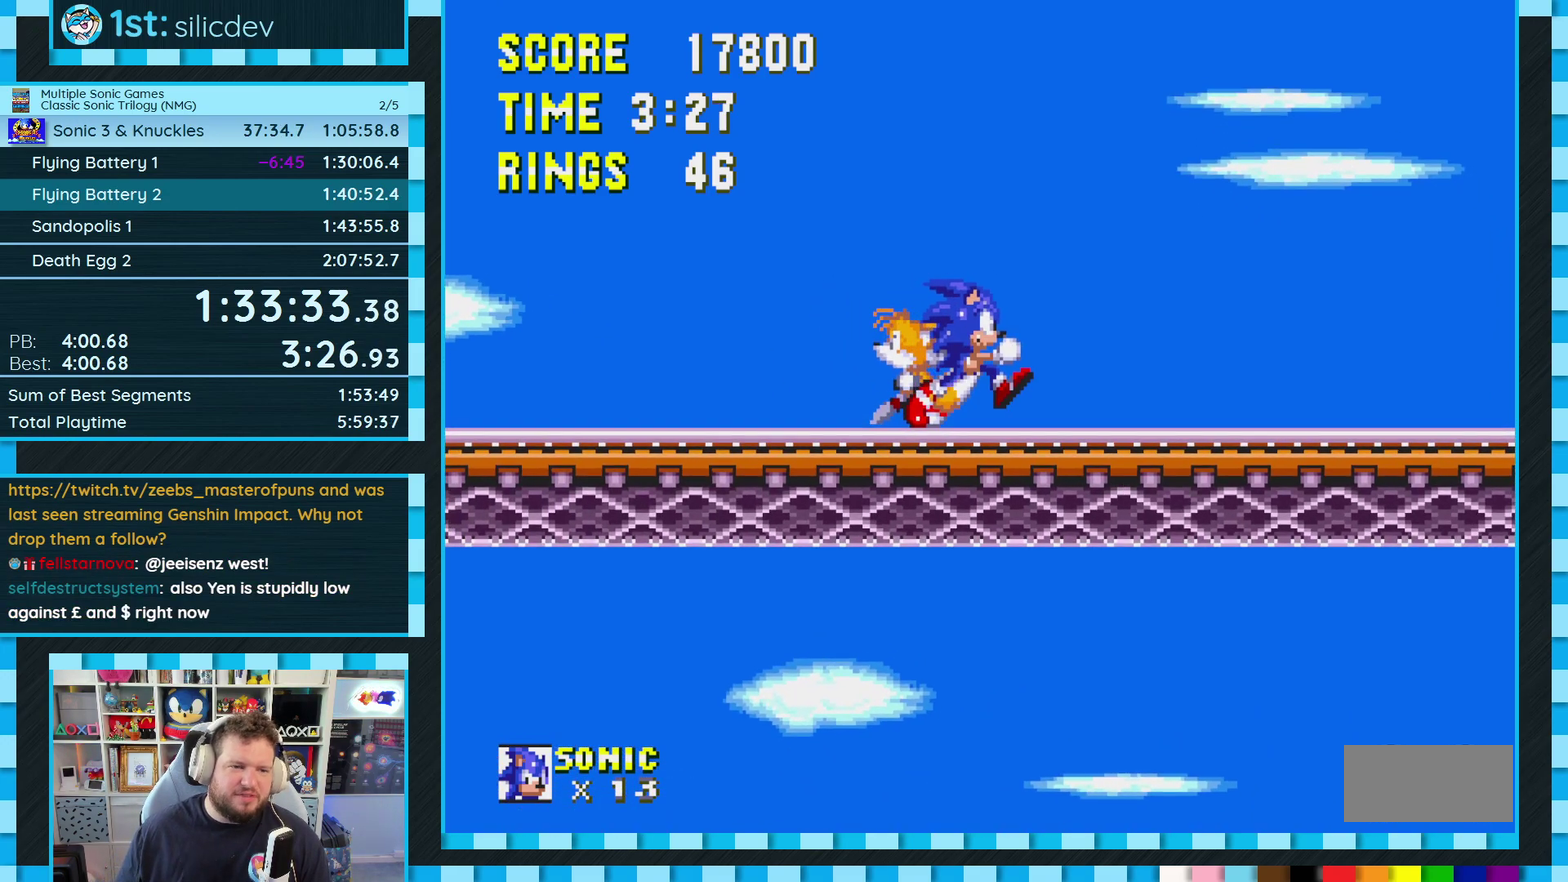
{"buttons": ["DPAD_LEFT"], "events": [[233, "DPAD_LEFT", "down"]]}
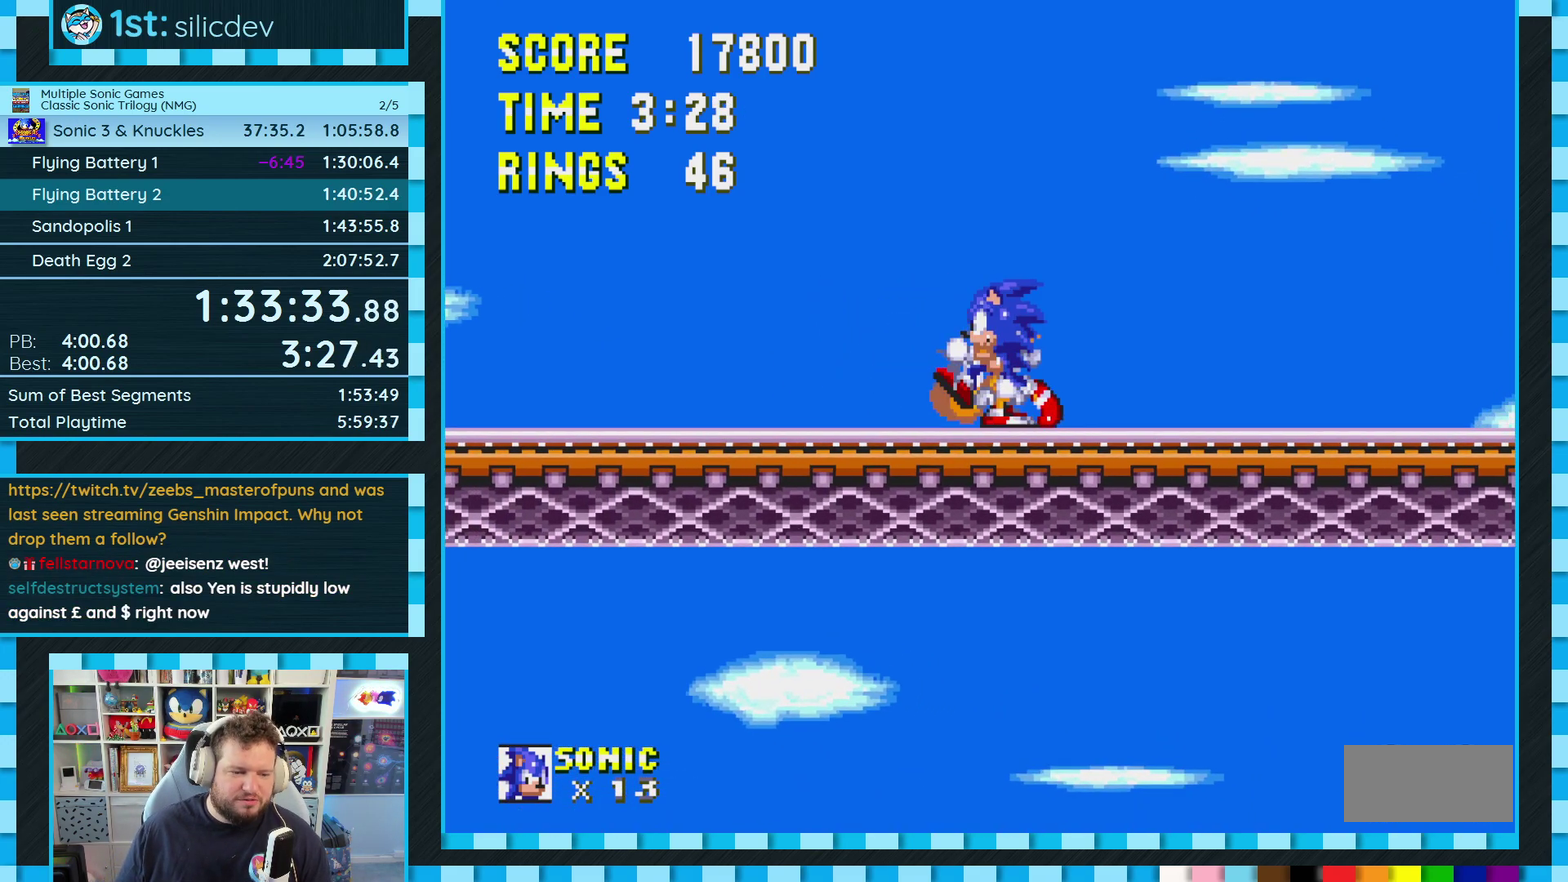
{"buttons": [], "events": [[117, "DPAD_LEFT", "up"]]}
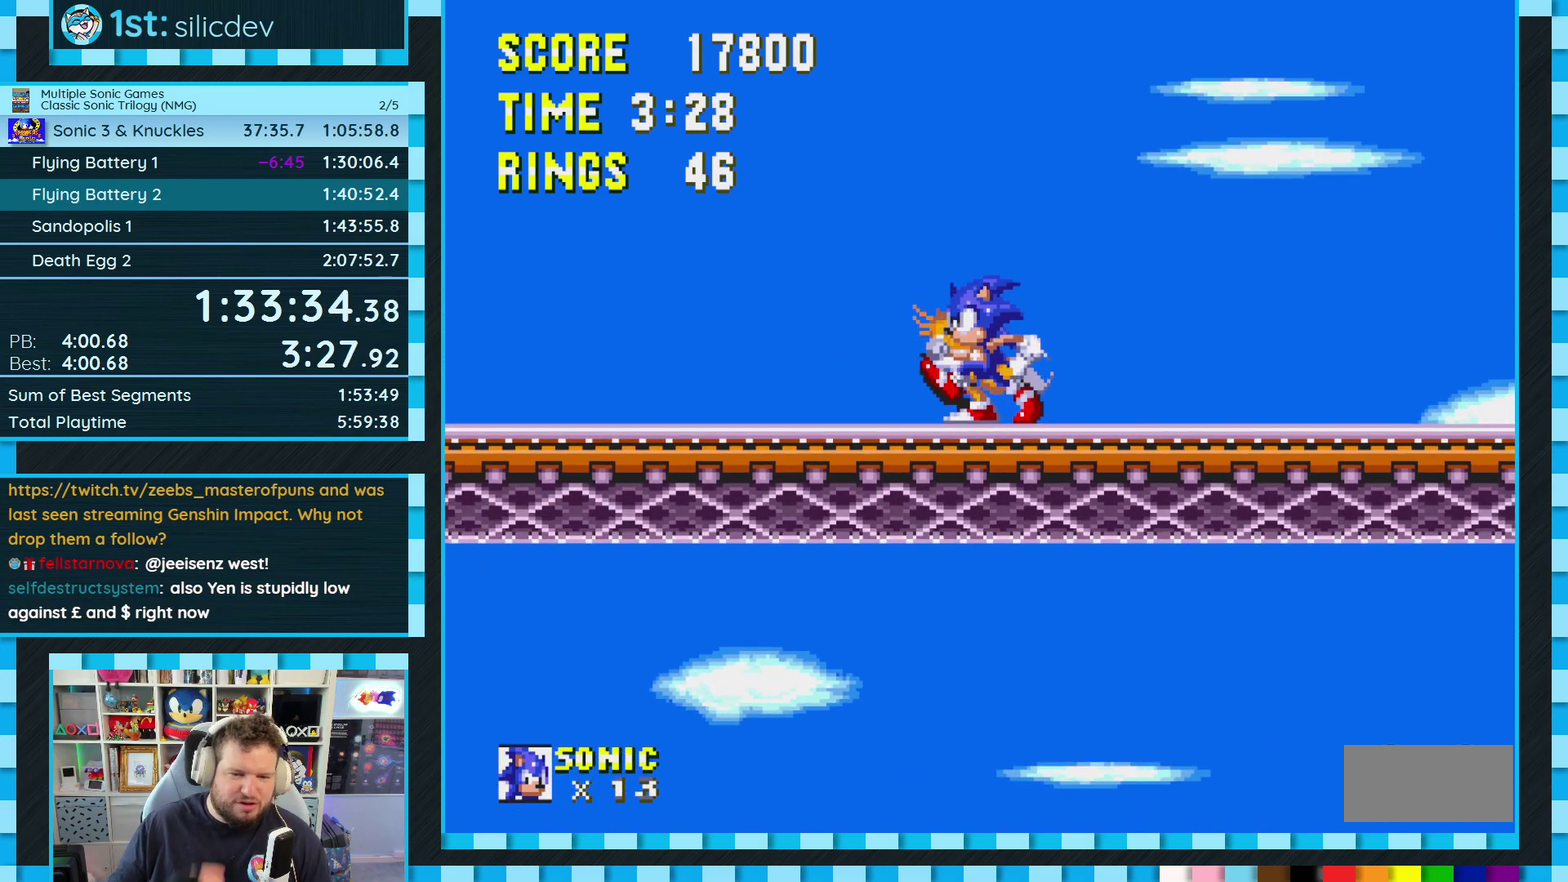
{"buttons": ["DPAD_LEFT"], "events": [[250, "DPAD_LEFT", "down"]]}
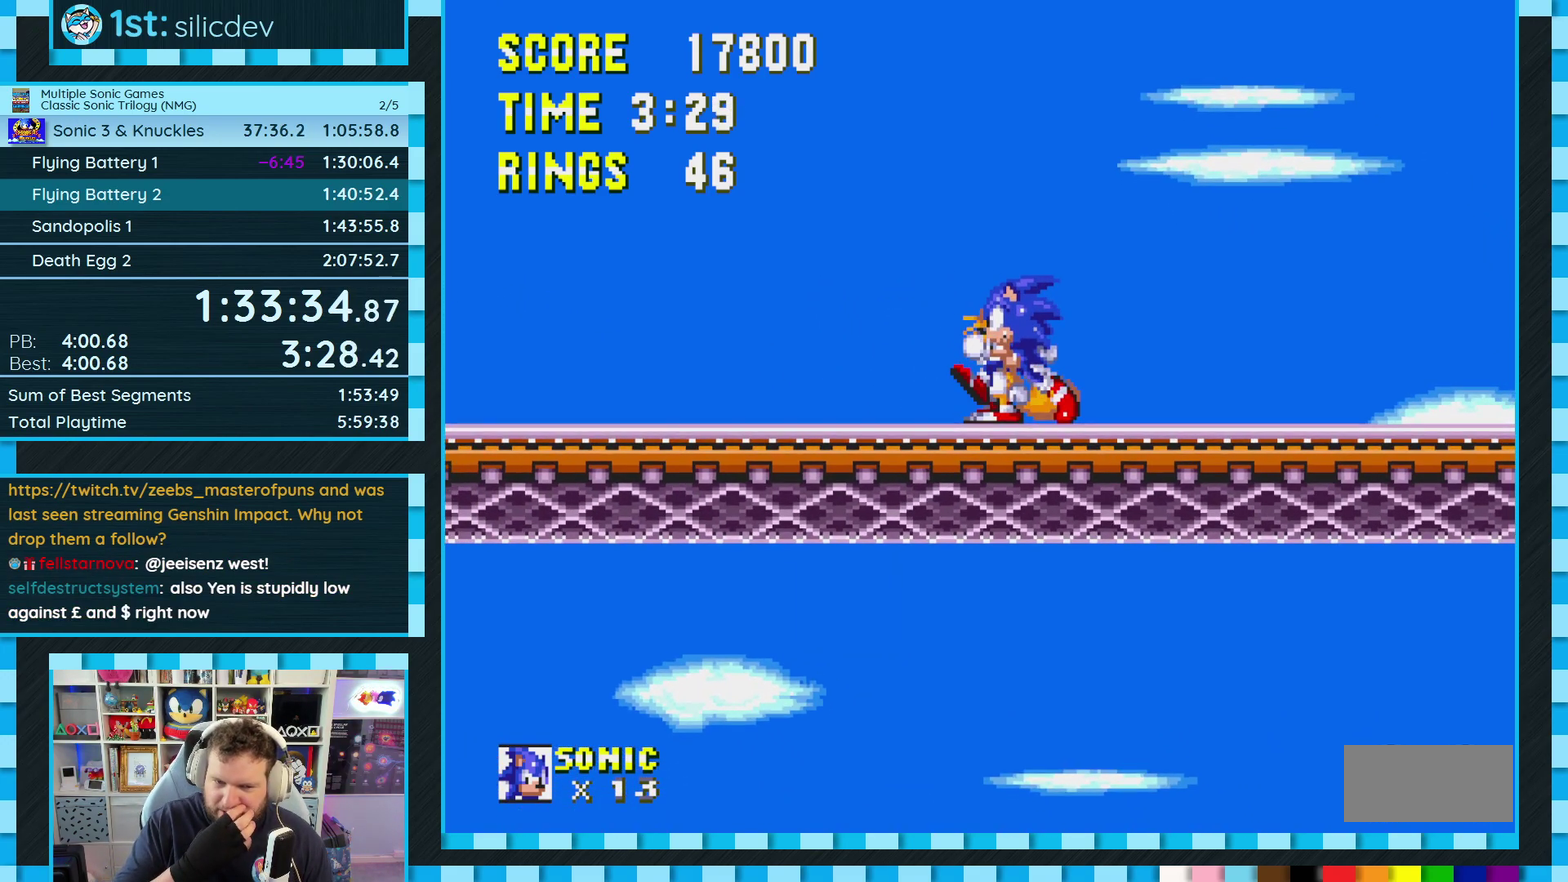
{"buttons": ["DPAD_RIGHT"], "events": [[333, "DPAD_LEFT", "up"], [500, "DPAD_RIGHT", "down"]]}
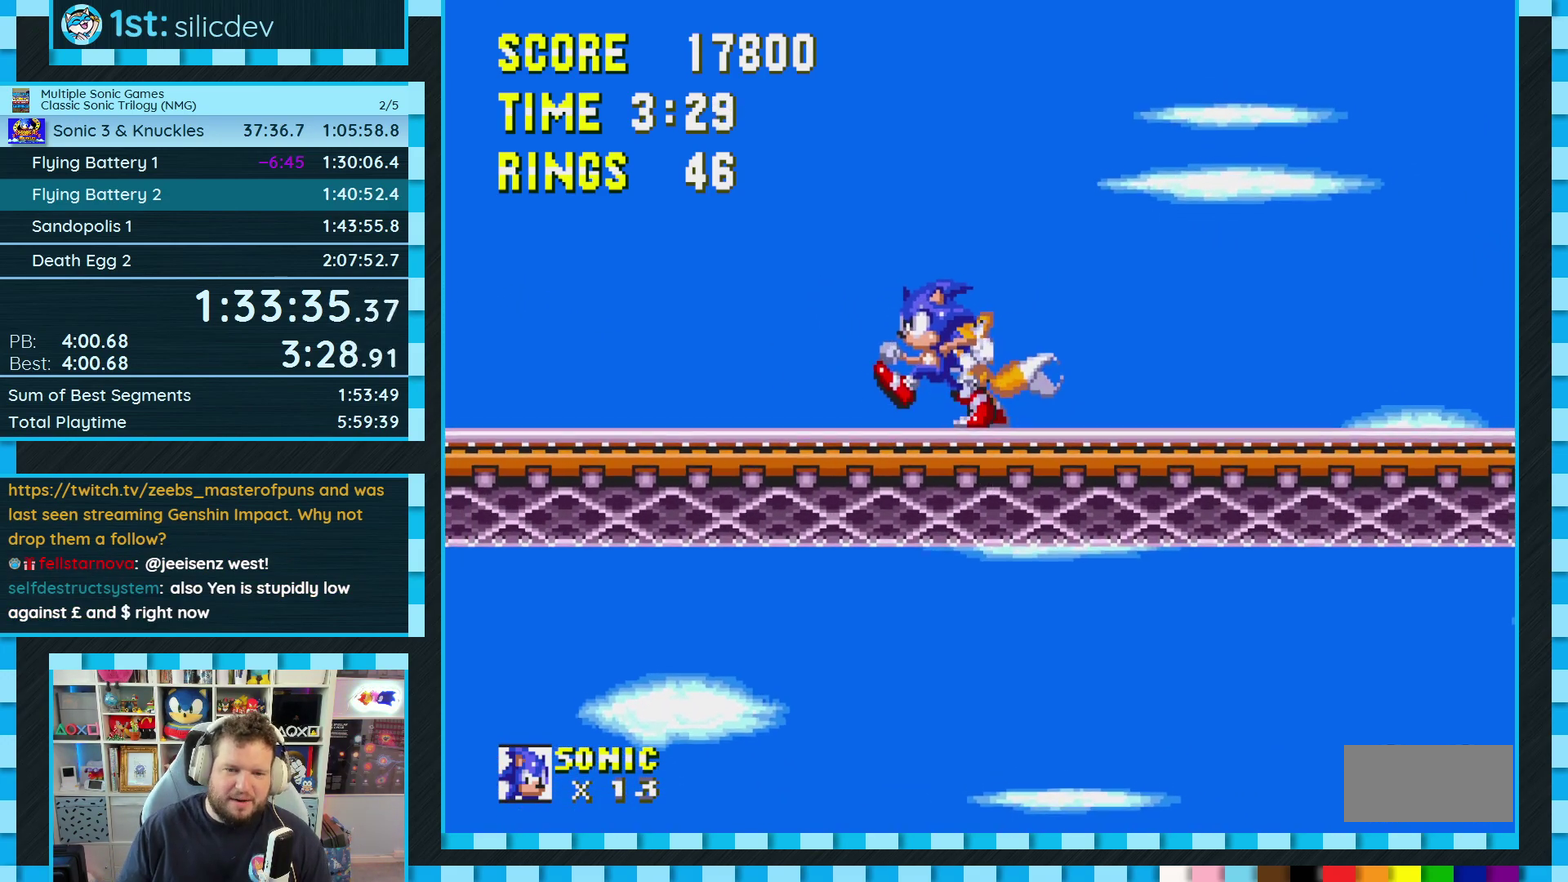
{"buttons": [], "events": [[167, "DPAD_RIGHT", "up"]]}
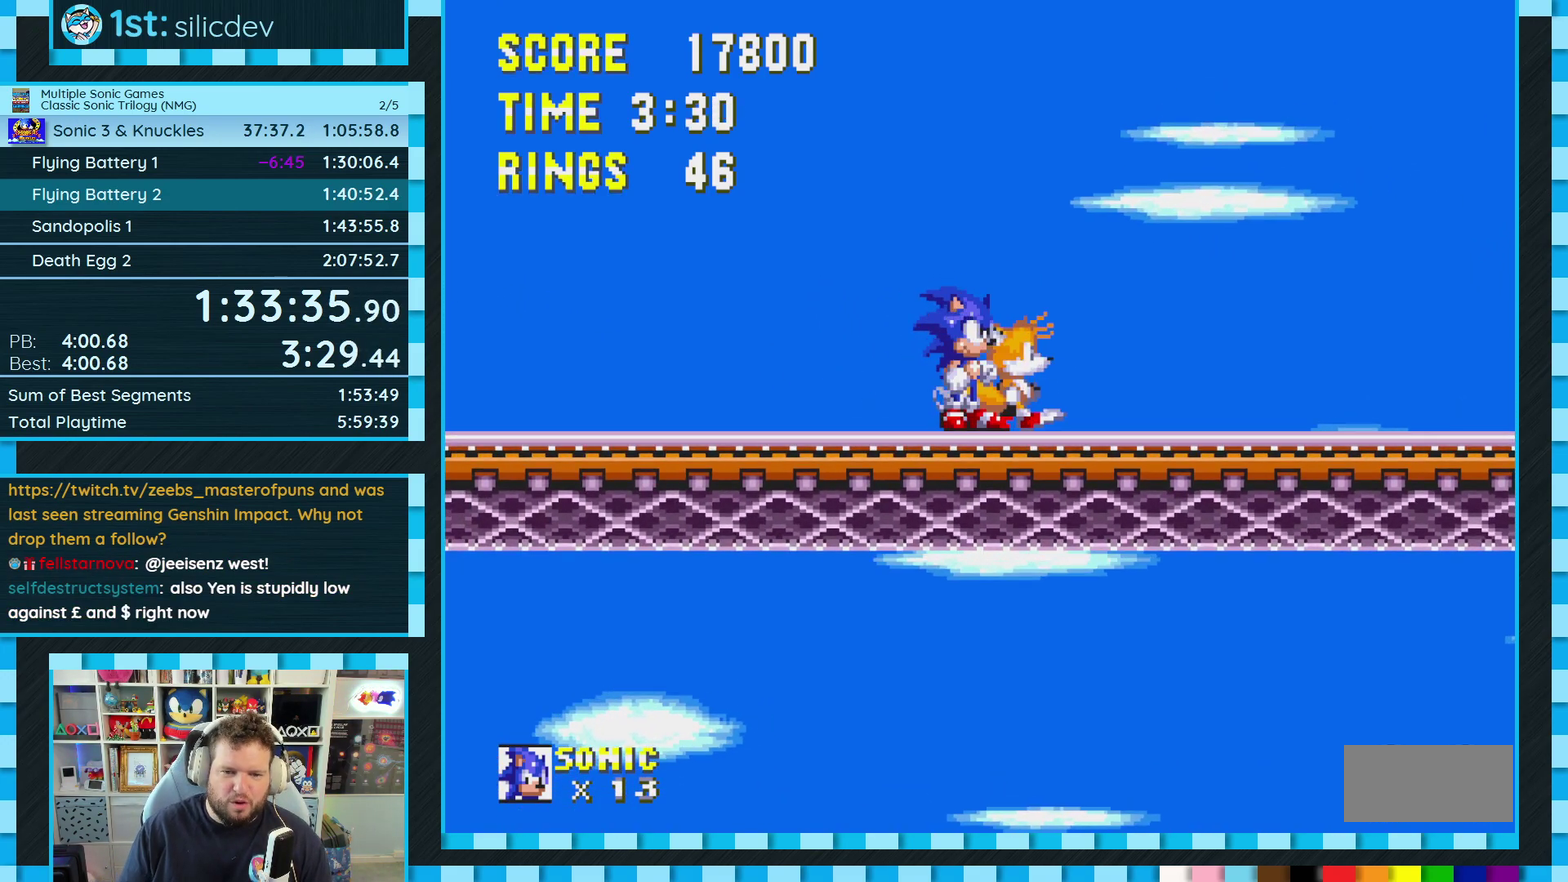
{"buttons": [], "events": [[133, "DPAD_RIGHT", "down"], [367, "DPAD_RIGHT", "up"]]}
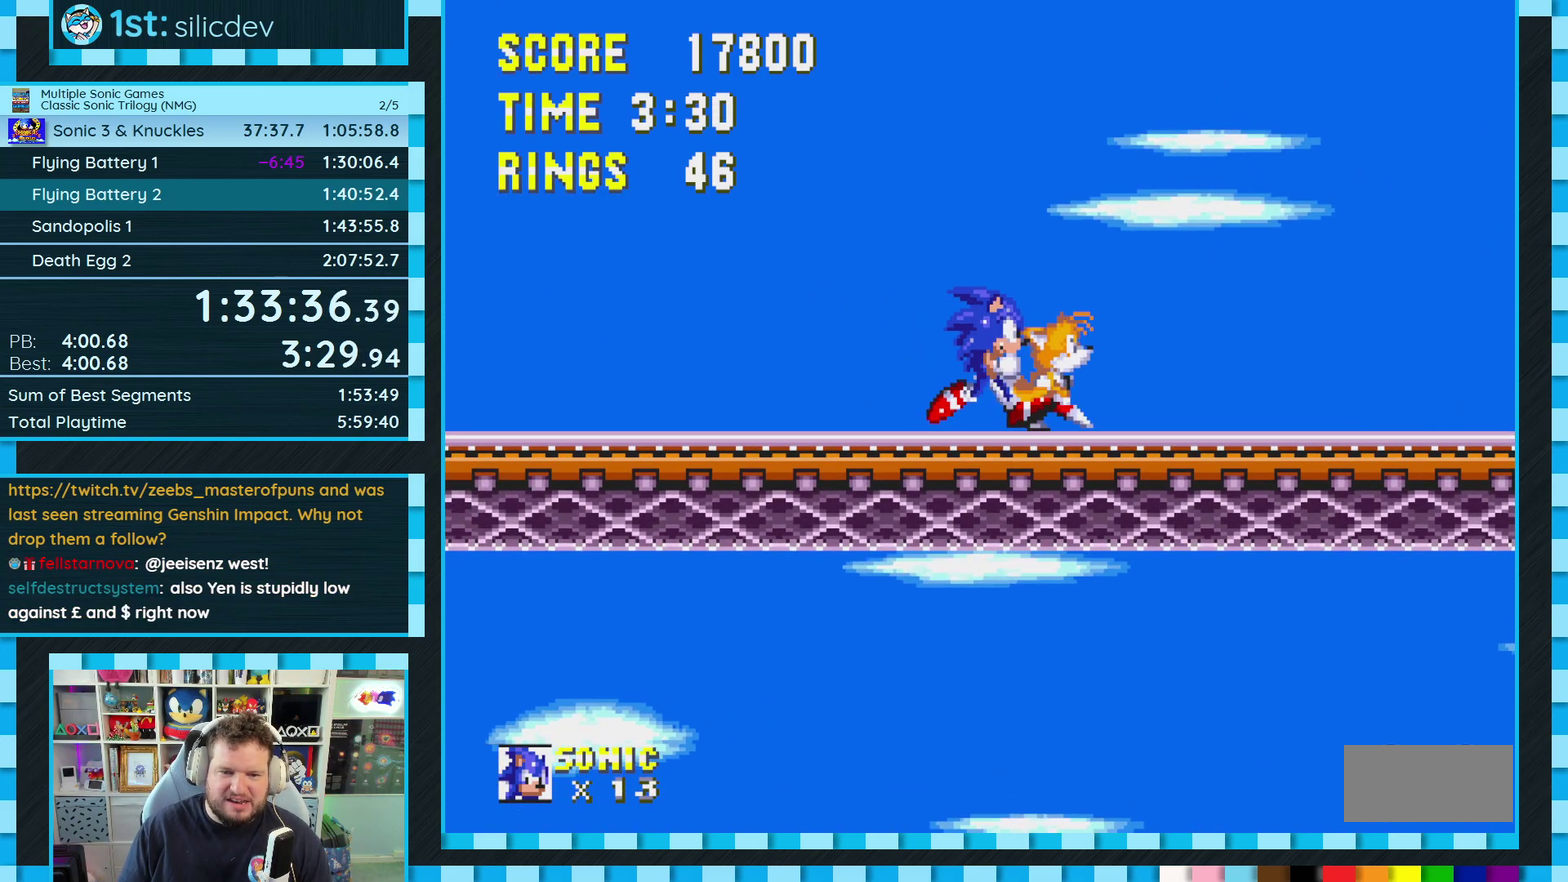
{"buttons": [], "events": []}
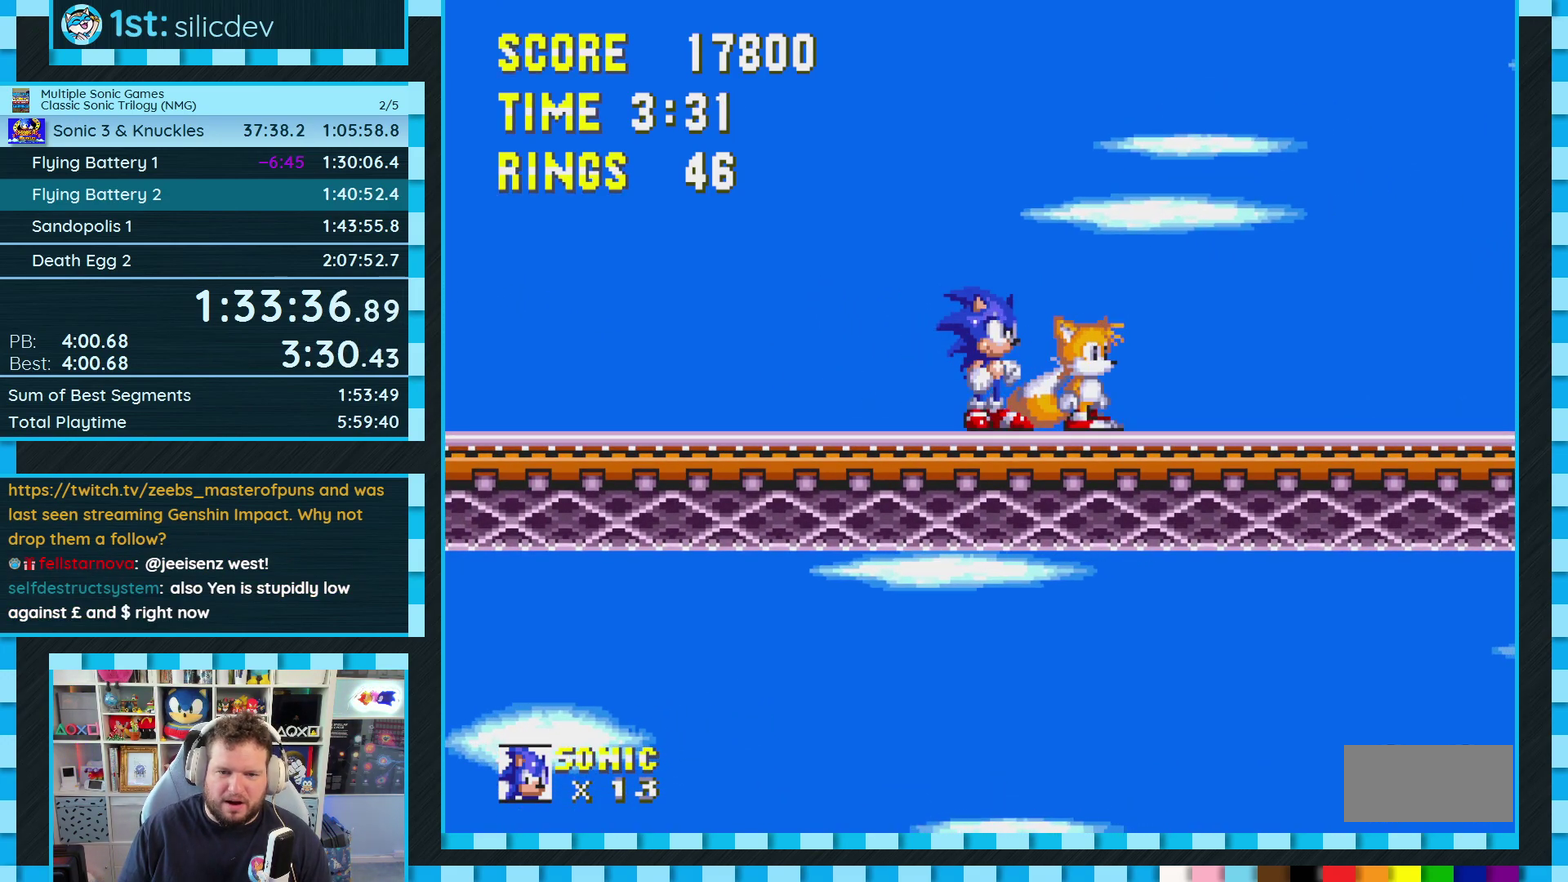
{"buttons": [], "events": []}